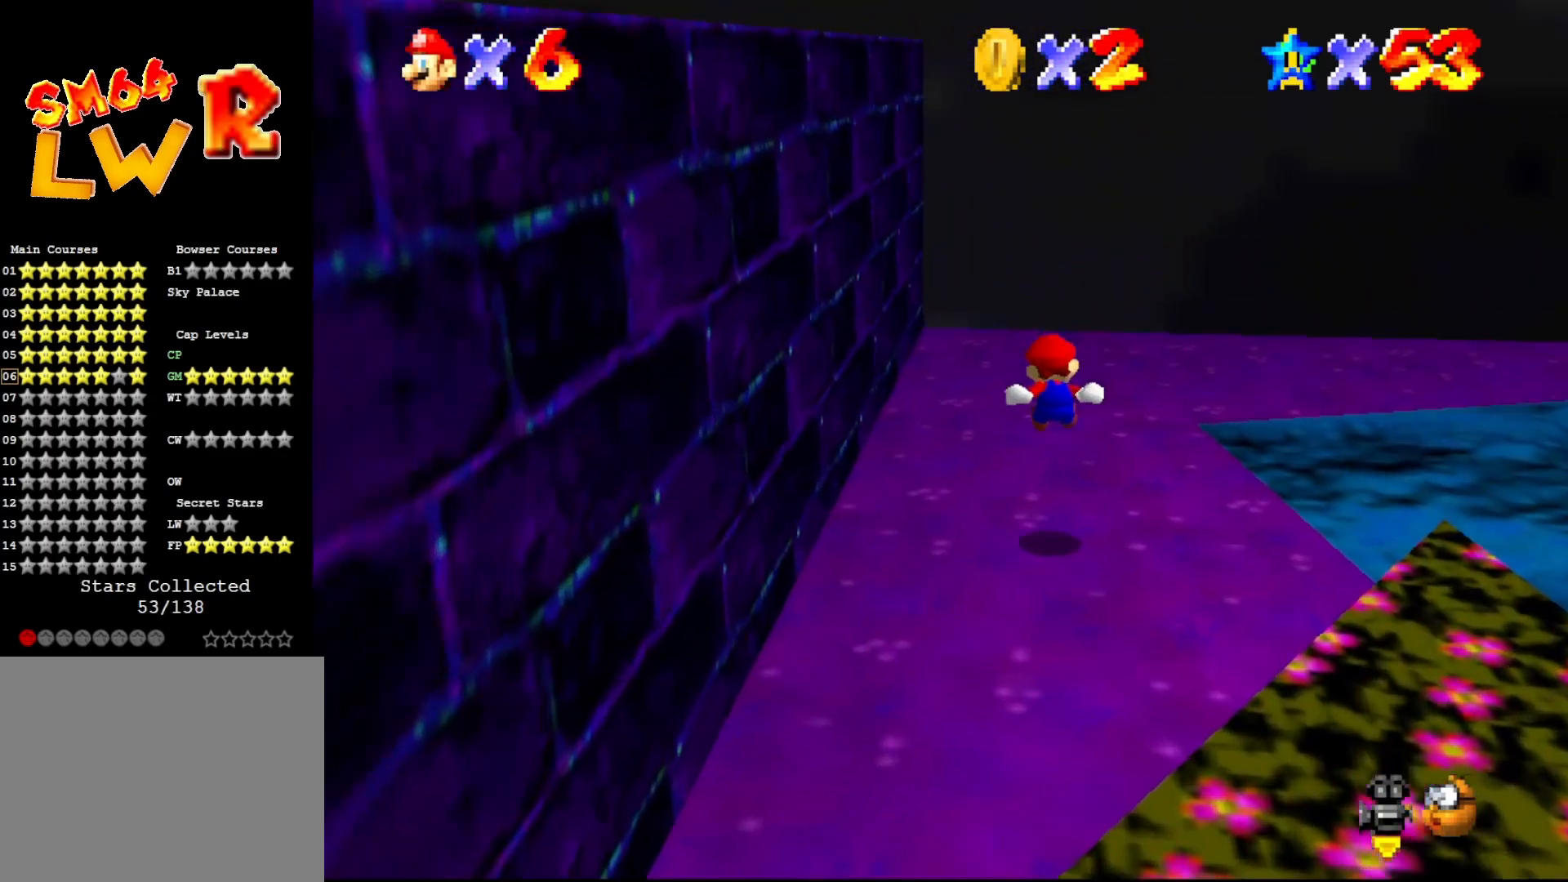
Gameplay with a controller (Nintendo layout); each line is a JSON object with the inputs held at the frame after it. "events" lists button and stick changes between this image and that frame as [ms after this image, input, new state], when the widget could be followed in between. Not read: L3 R3 Z.
{"buttons": [], "left_stick": "center", "events": []}
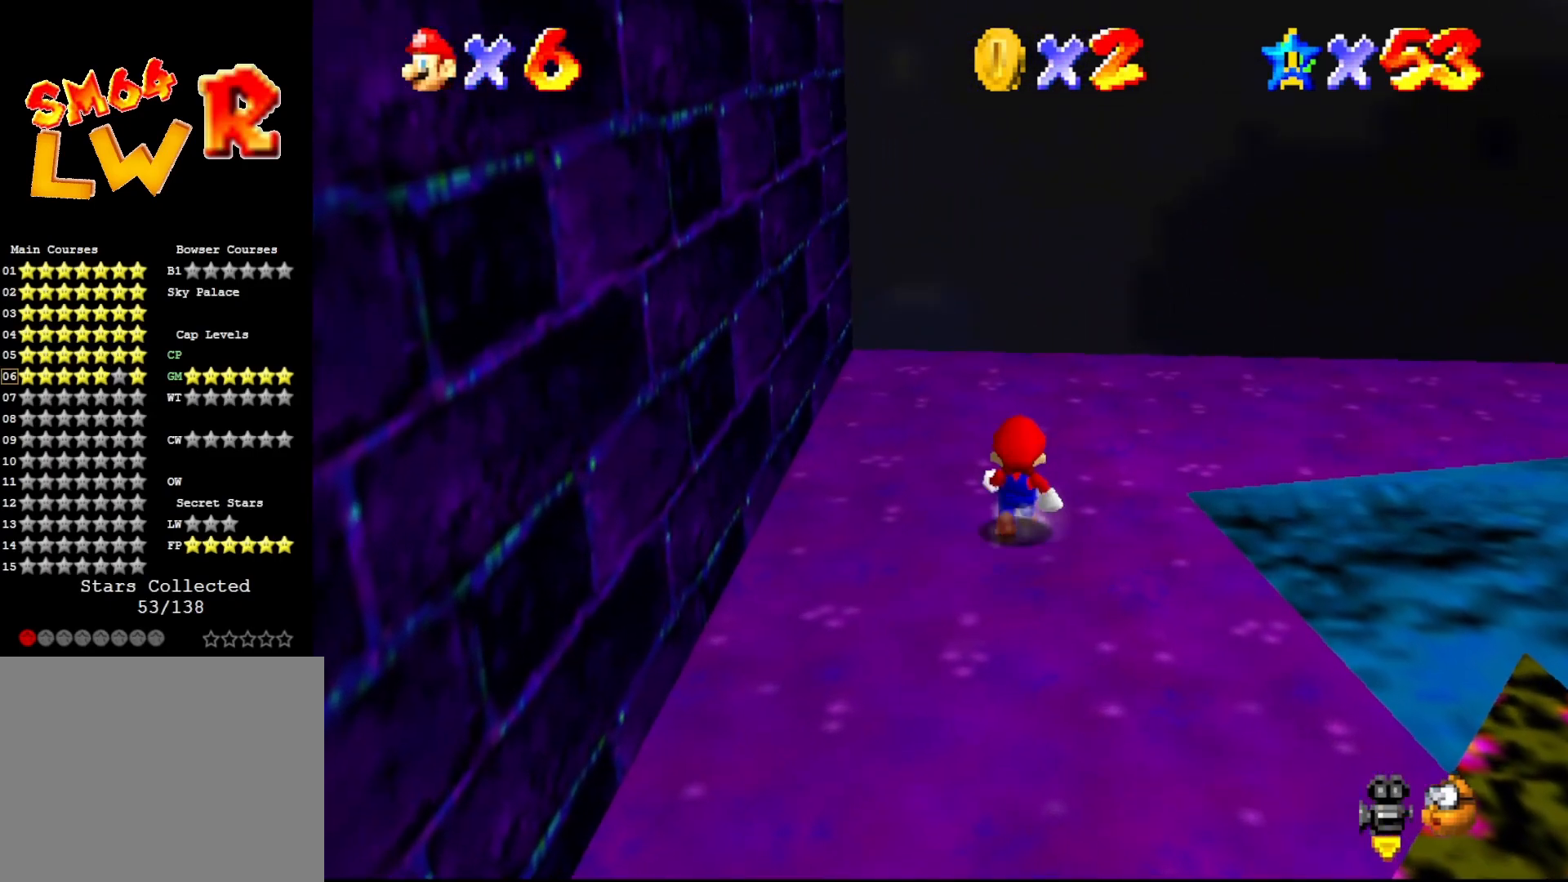
{"buttons": [], "left_stick": "up", "events": [[17, "left_stick", "up"]]}
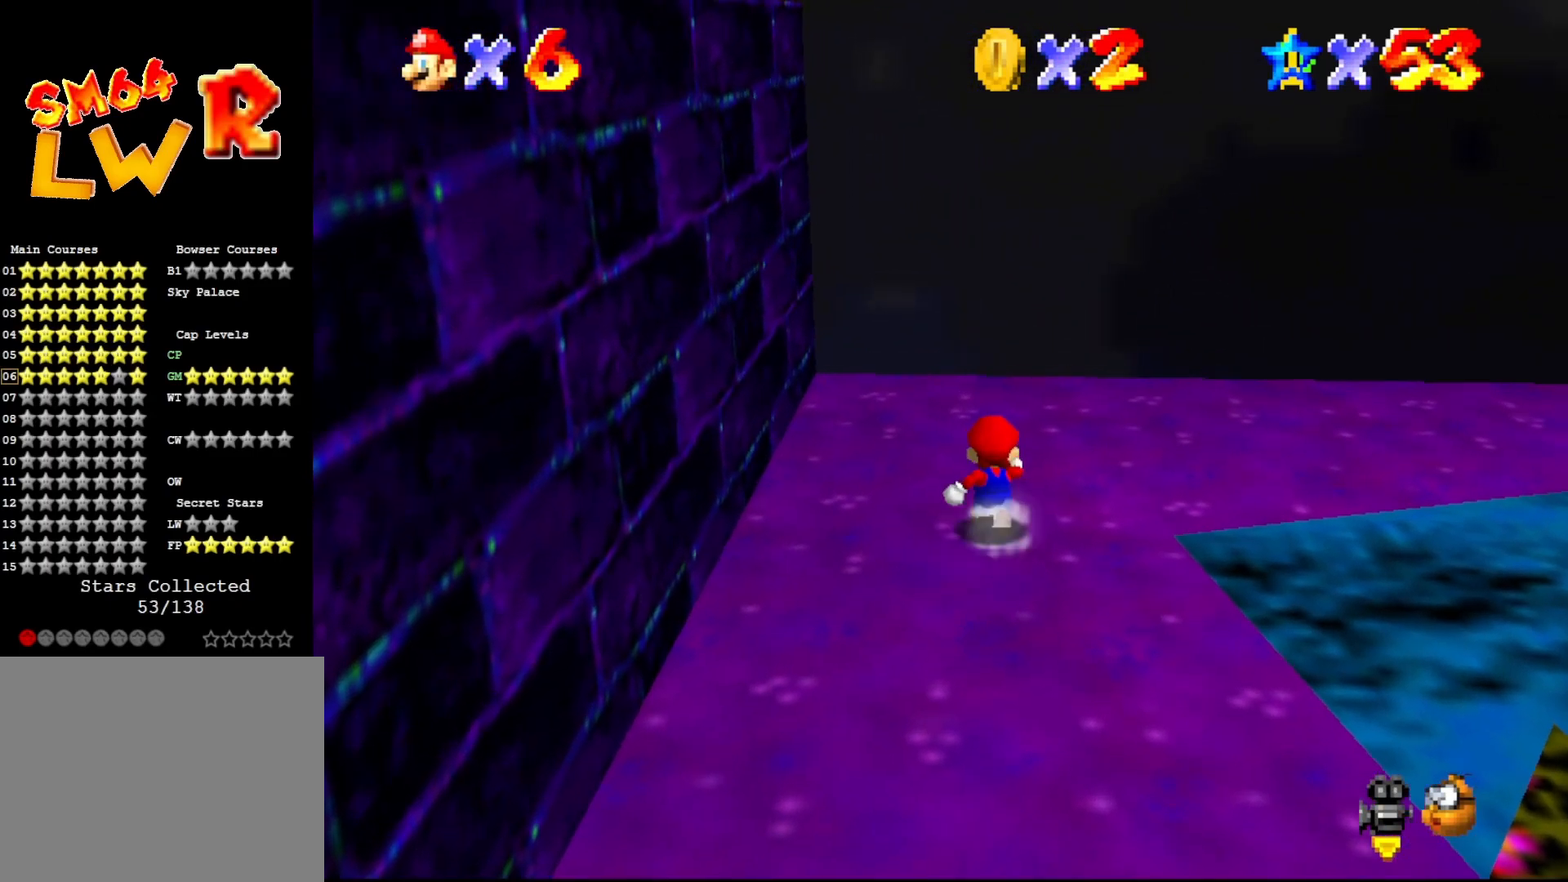
{"buttons": ["A"], "left_stick": "up-right", "events": [[133, "left_stick", "up-right"], [417, "A", "down"]]}
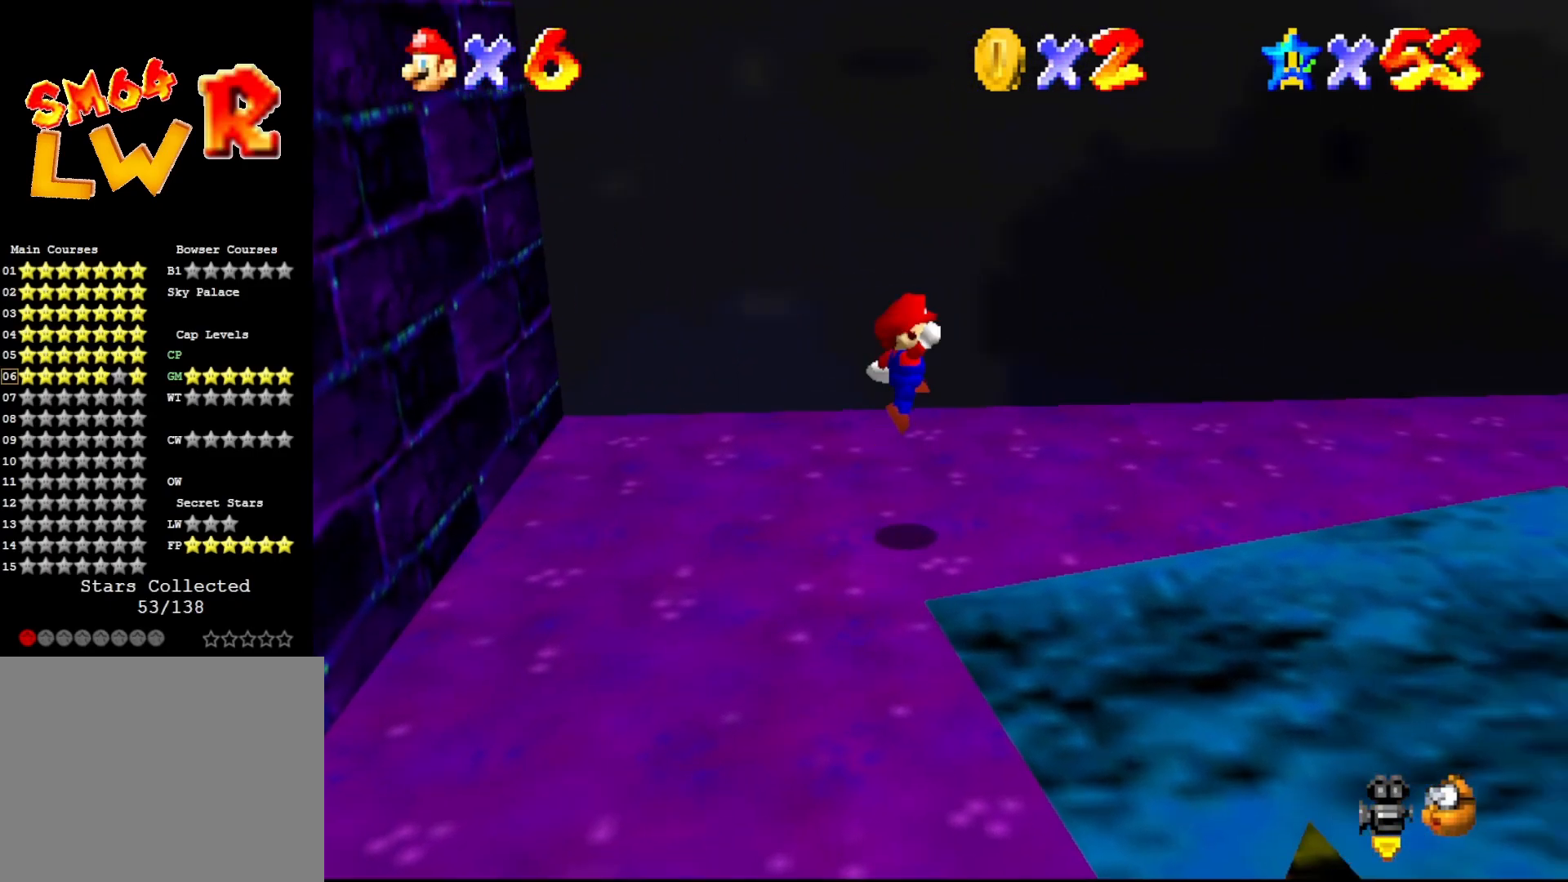
{"buttons": [], "left_stick": "center", "events": [[33, "A", "up"], [133, "C_LEFT", "down"], [217, "C_LEFT", "up"], [250, "left_stick", "center"], [283, "C_LEFT", "down"], [383, "C_LEFT", "up"]]}
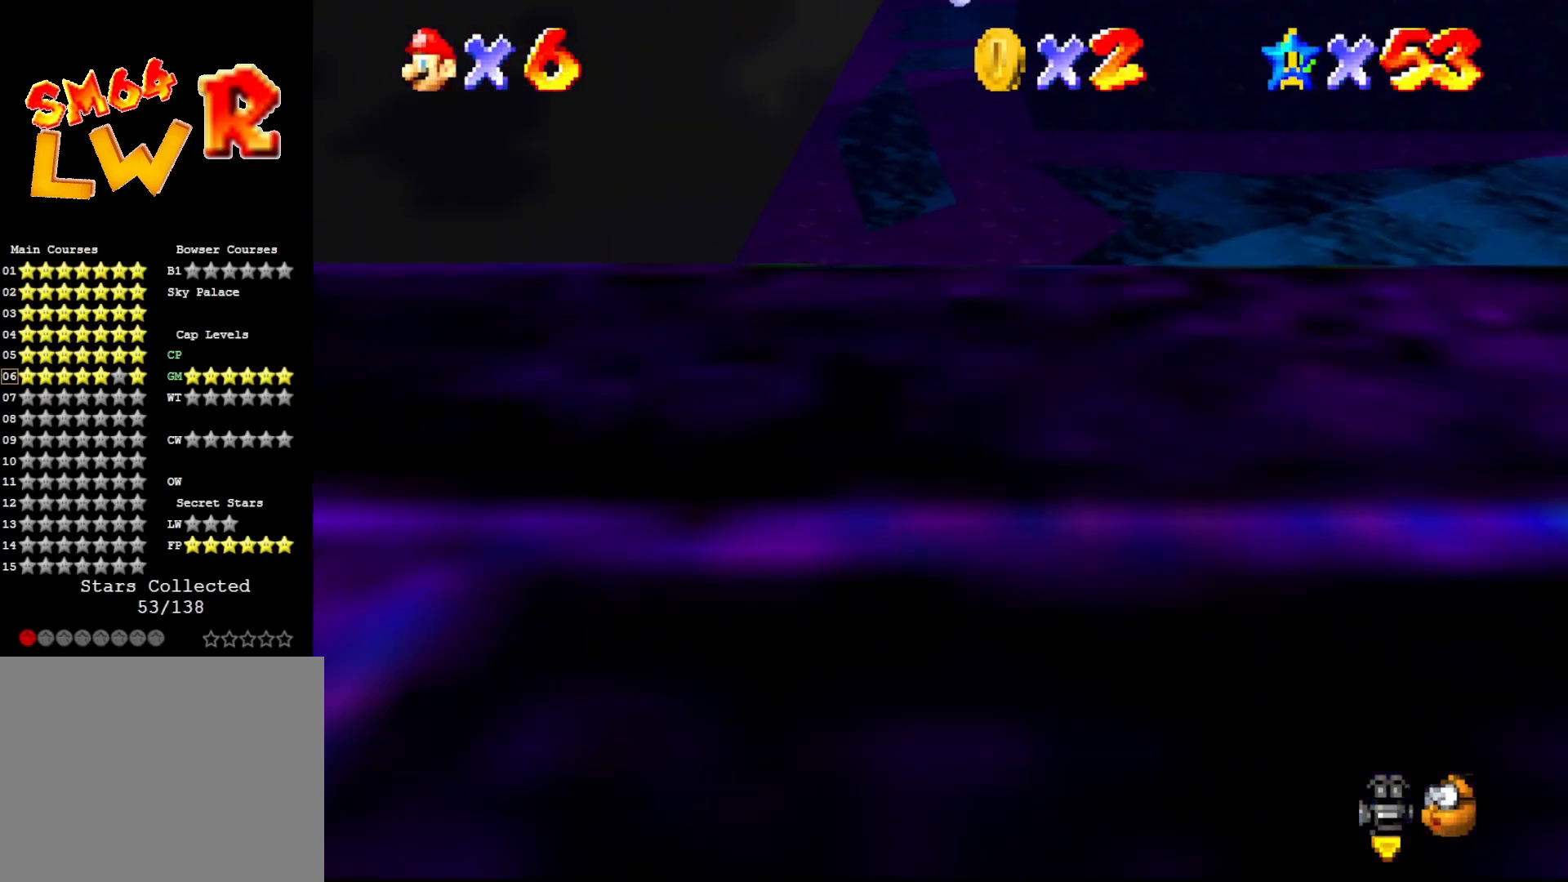
{"buttons": [], "left_stick": "up-left", "events": [[67, "A", "down"], [100, "A", "up"], [167, "left_stick", "left"], [483, "left_stick", "up-left"]]}
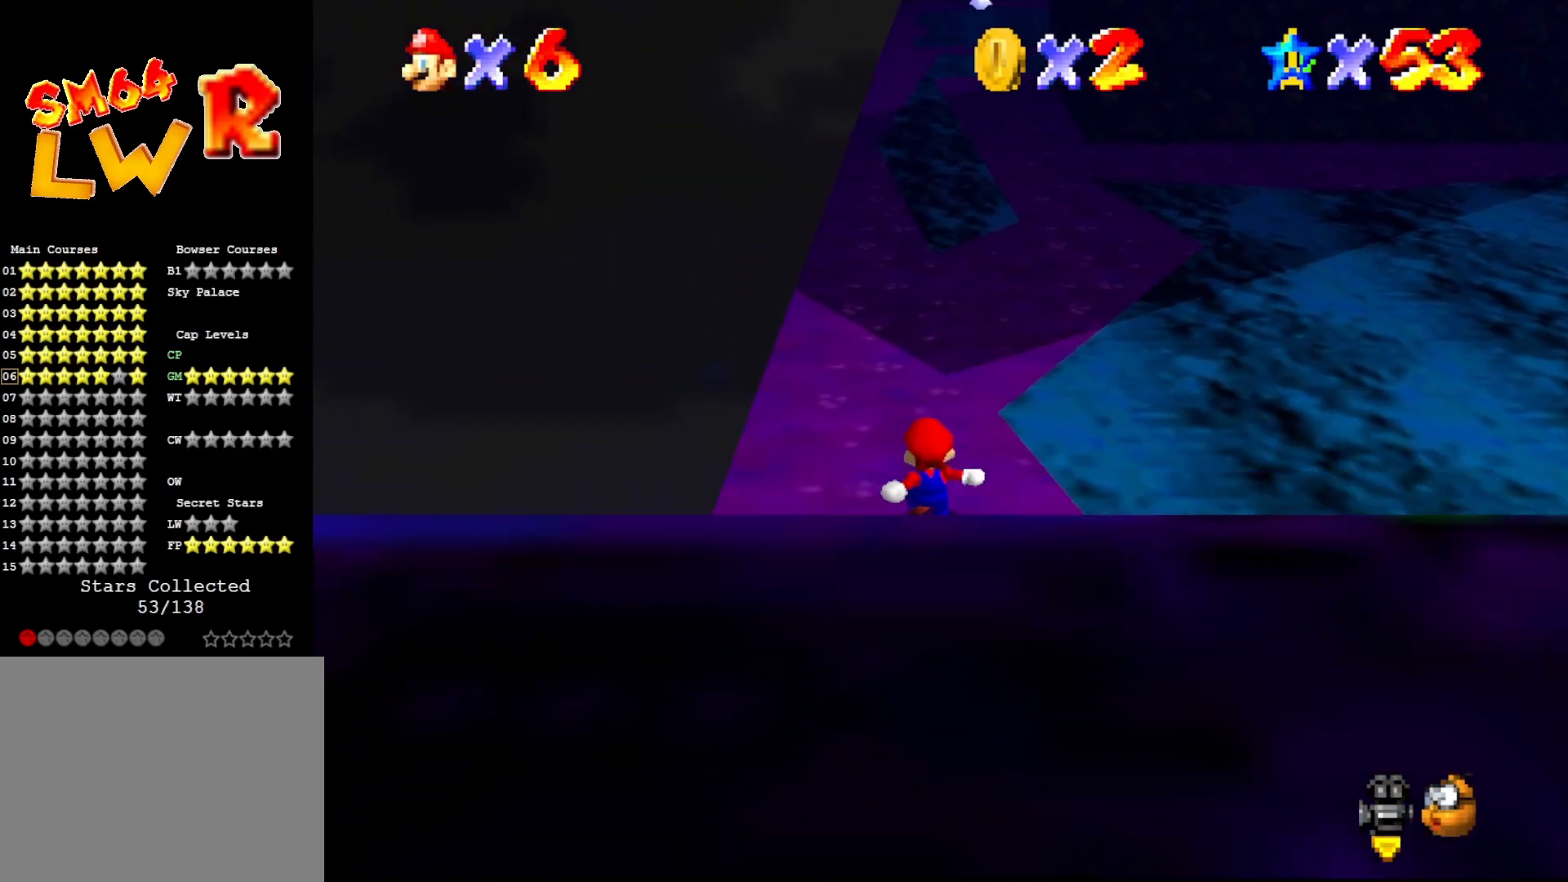
{"buttons": ["A"], "left_stick": "up", "events": [[200, "left_stick", "up"], [333, "A", "down"]]}
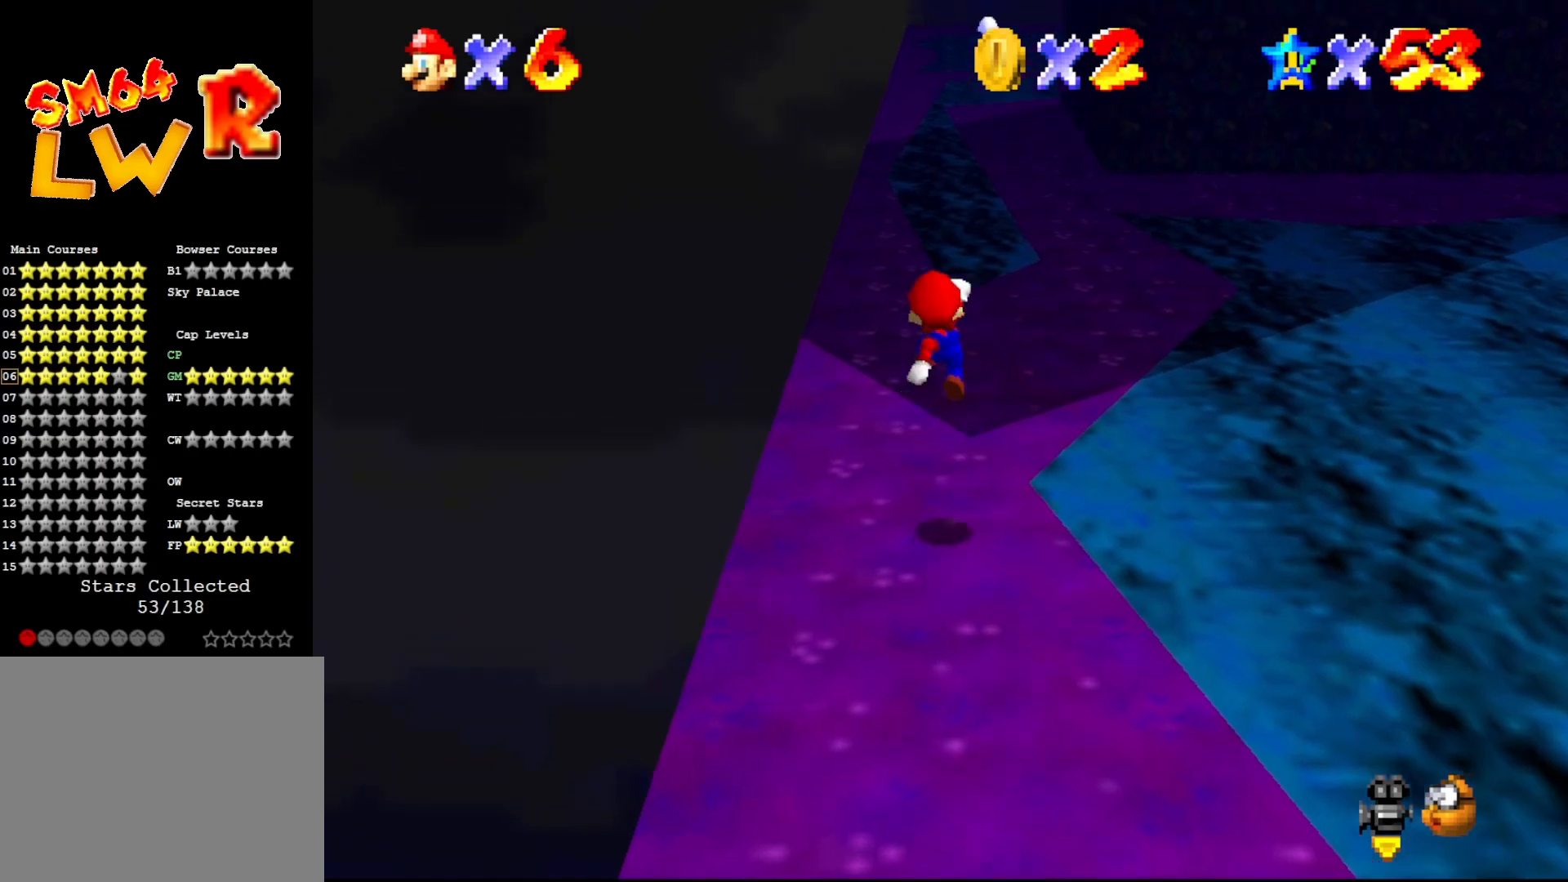
{"buttons": [], "left_stick": "center", "events": [[83, "B", "down"], [100, "A", "up"], [133, "B", "up"], [267, "C_LEFT", "down"], [300, "left_stick", "center"], [383, "C_LEFT", "up"]]}
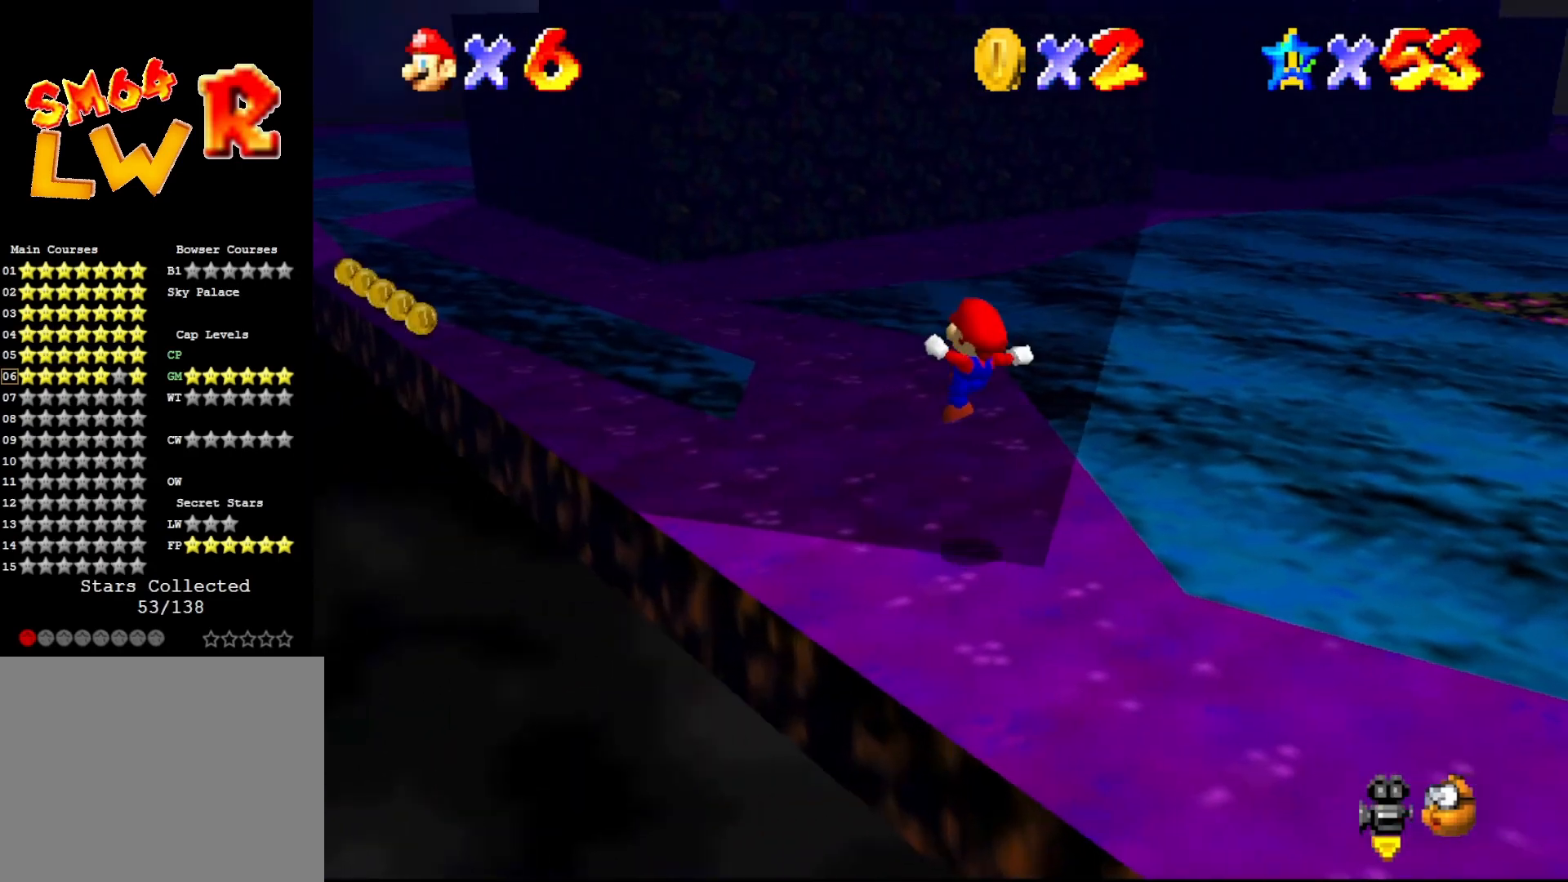
{"buttons": [], "left_stick": "up-left", "events": [[133, "left_stick", "up-left"]]}
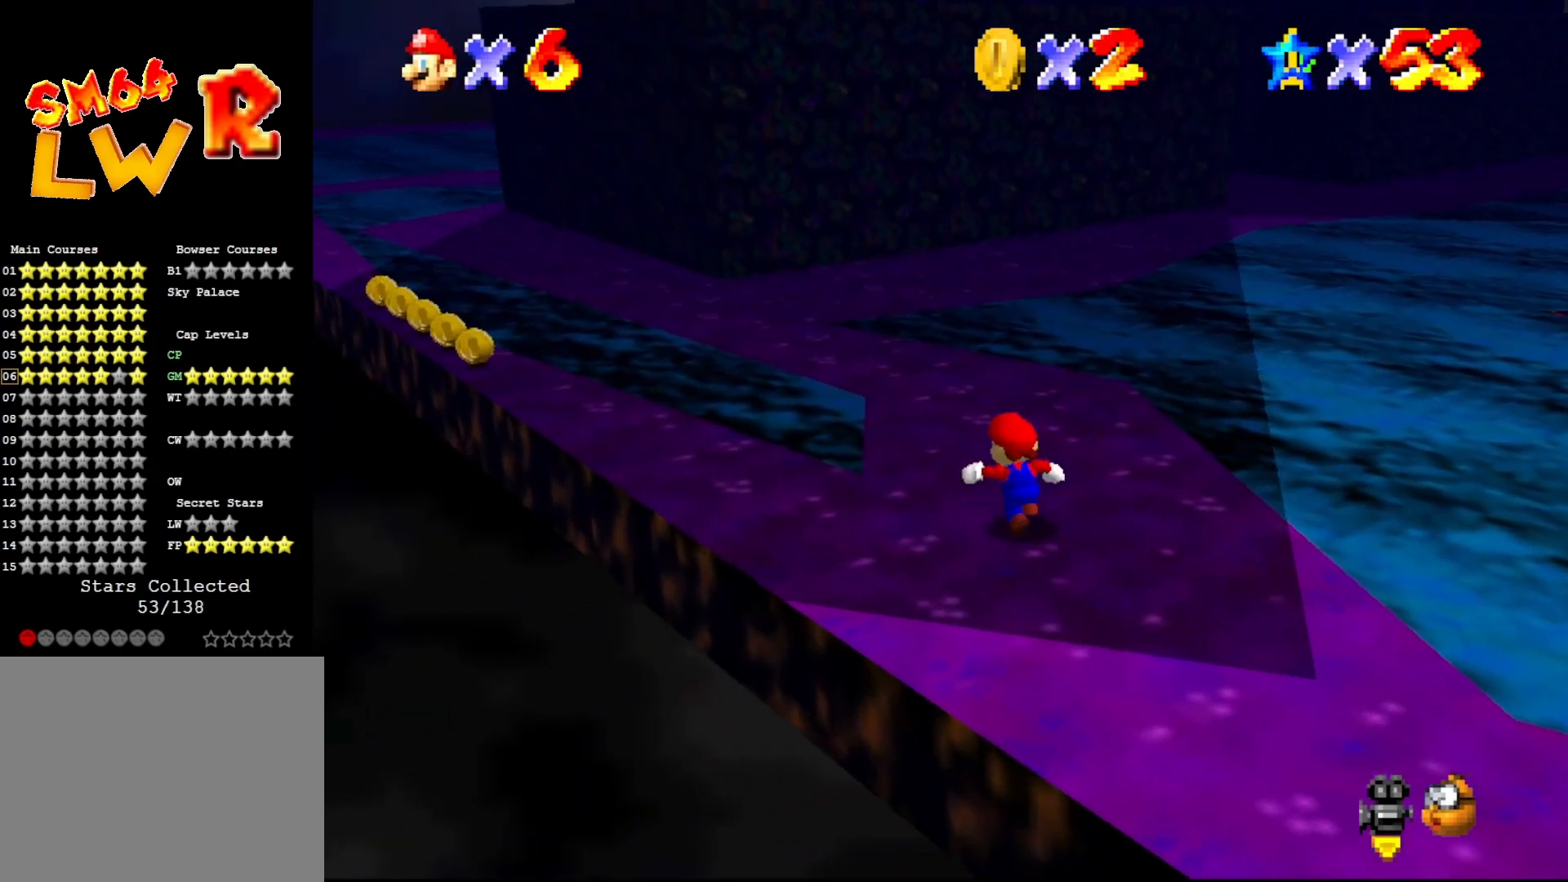
{"buttons": [], "left_stick": "up", "events": [[183, "A", "down"], [183, "left_stick", "up"], [283, "A", "up"]]}
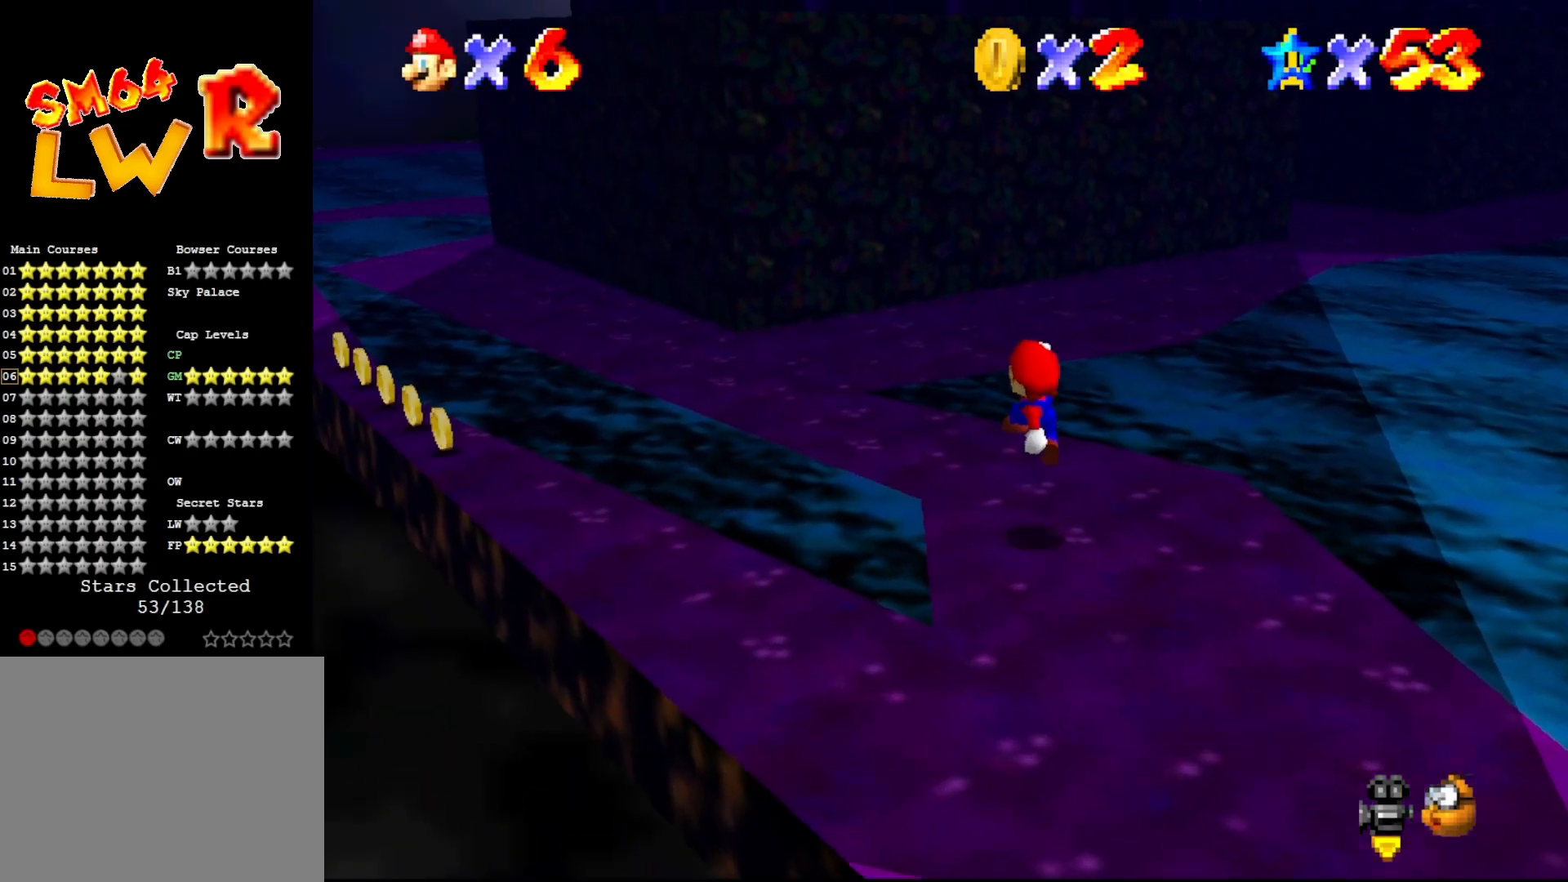
{"buttons": ["A"], "left_stick": "left", "events": [[83, "left_stick", "up-left"], [267, "A", "down"], [333, "left_stick", "left"]]}
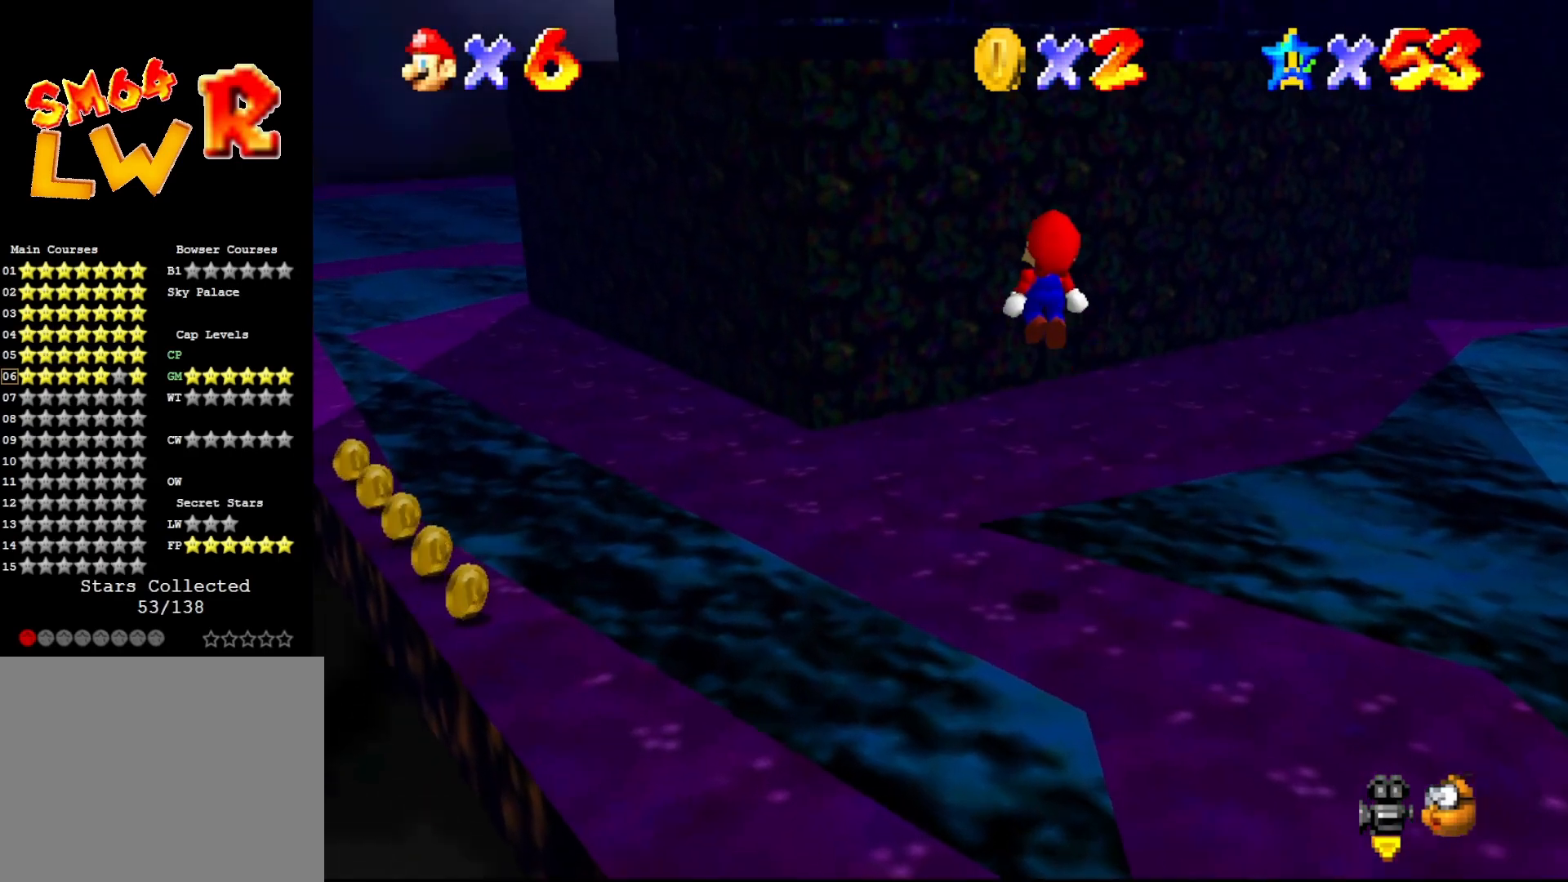
{"buttons": ["C_LEFT"], "left_stick": "up", "events": [[50, "A", "up"], [267, "left_stick", "up-left"], [467, "C_LEFT", "down"], [467, "left_stick", "up"]]}
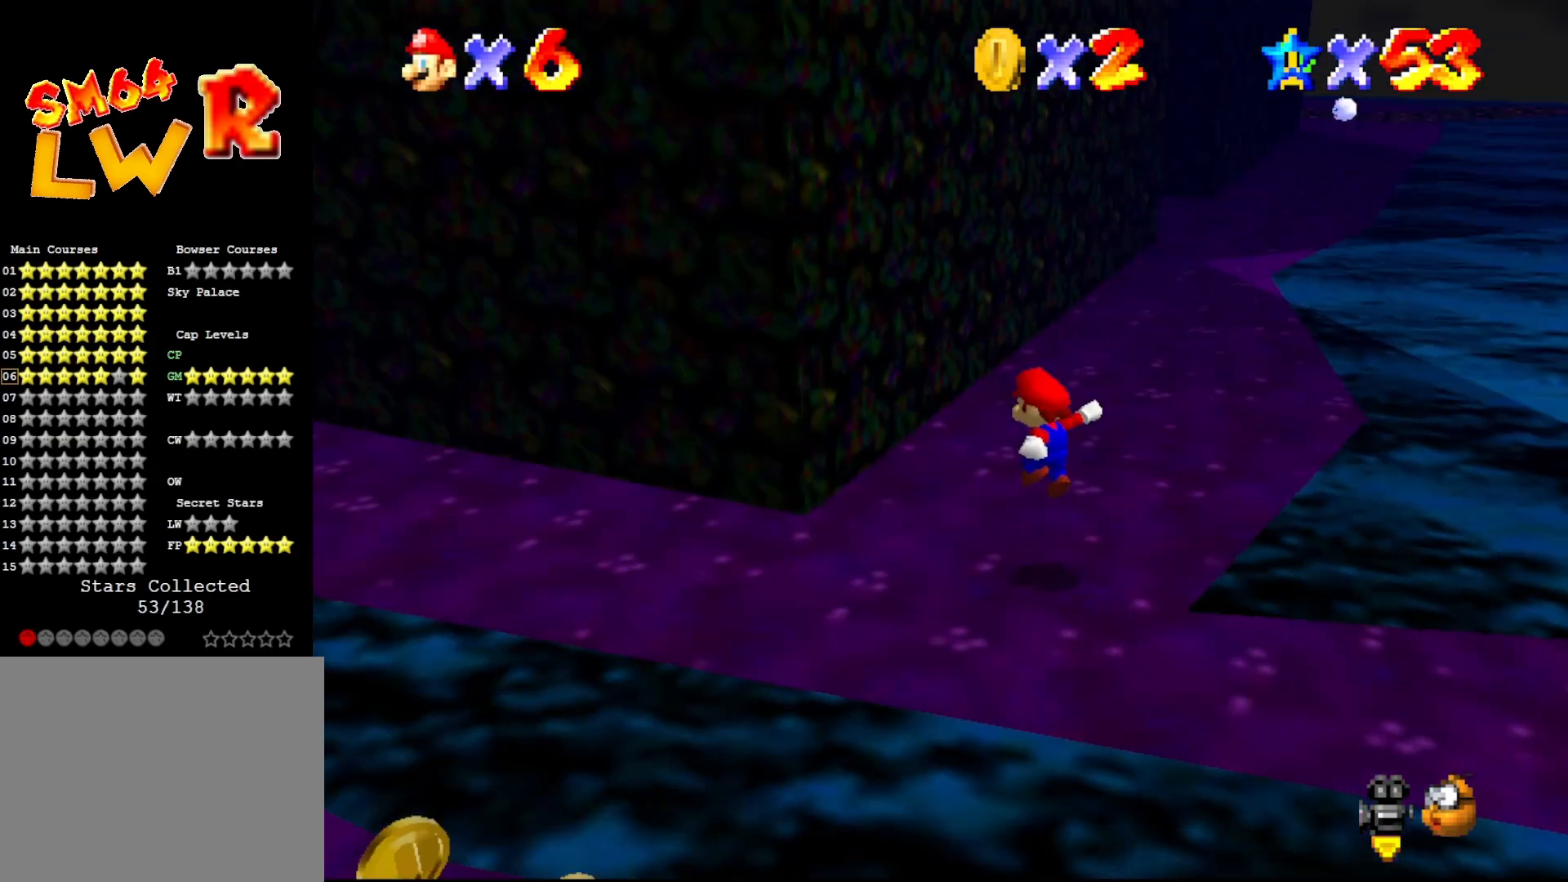
{"buttons": [], "left_stick": "up-left", "events": [[33, "C_LEFT", "up"], [33, "left_stick", "up-right"], [250, "A", "down"], [433, "A", "up"], [467, "left_stick", "up-left"]]}
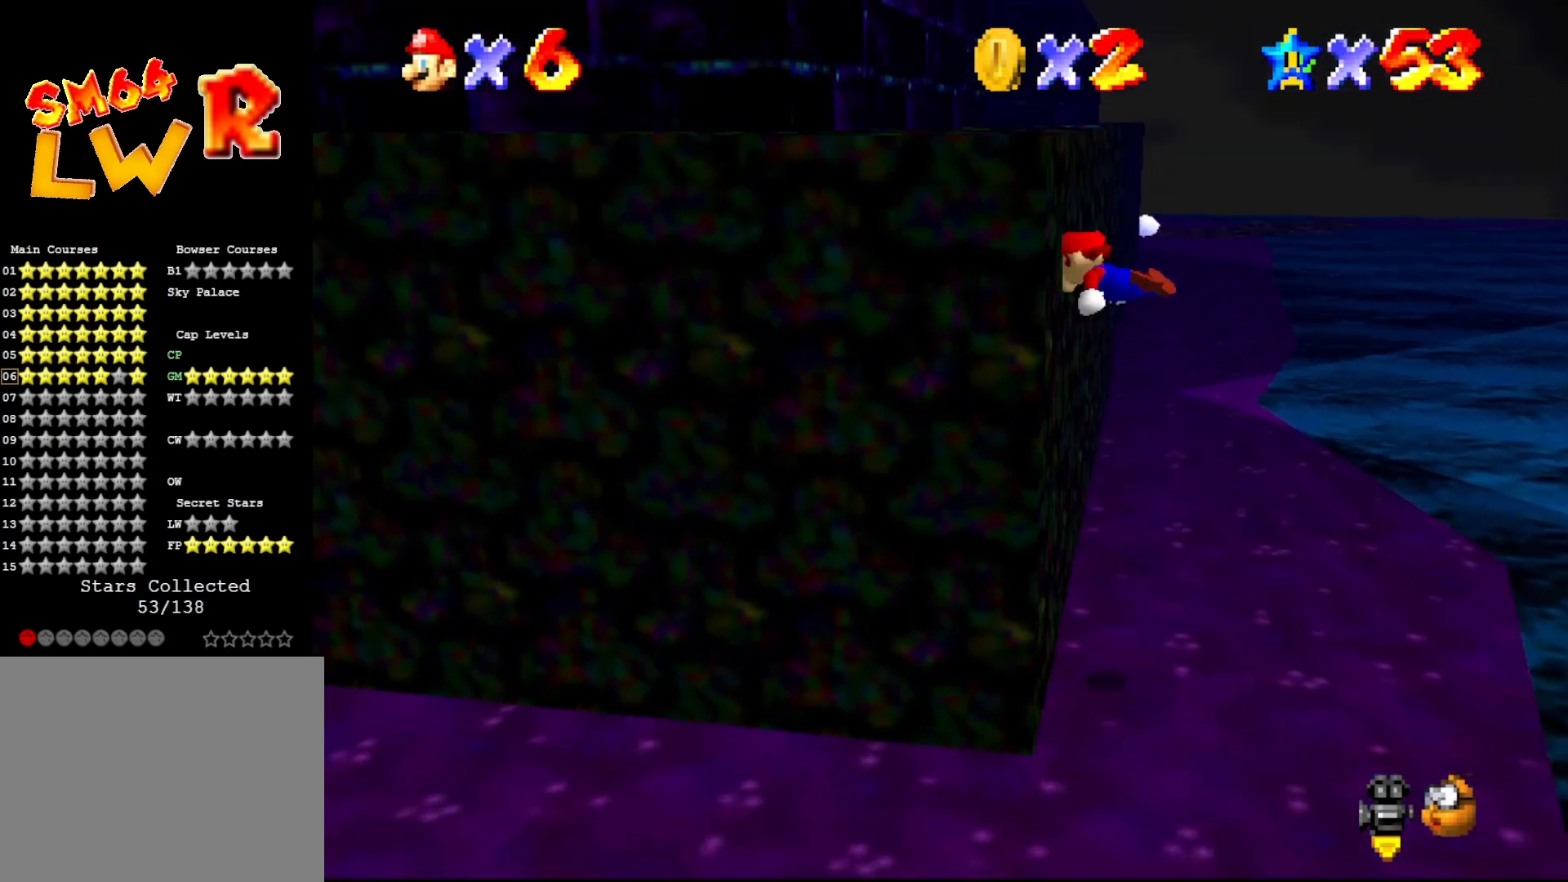
{"buttons": ["A"], "left_stick": "left", "events": [[100, "A", "down"], [100, "left_stick", "left"]]}
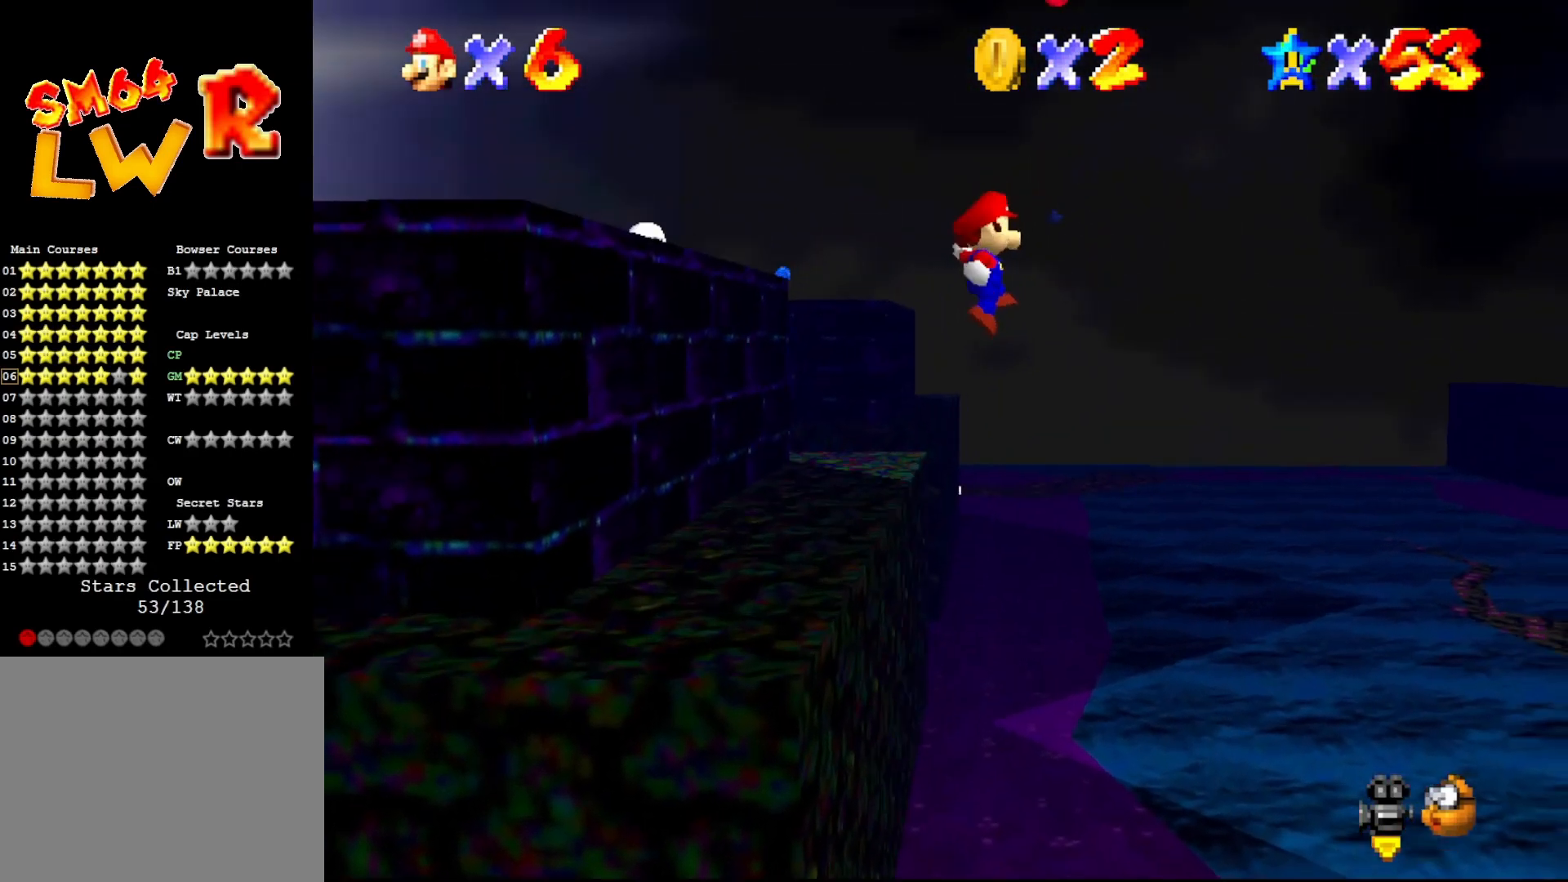
{"buttons": [], "left_stick": "left", "events": [[400, "A", "up"]]}
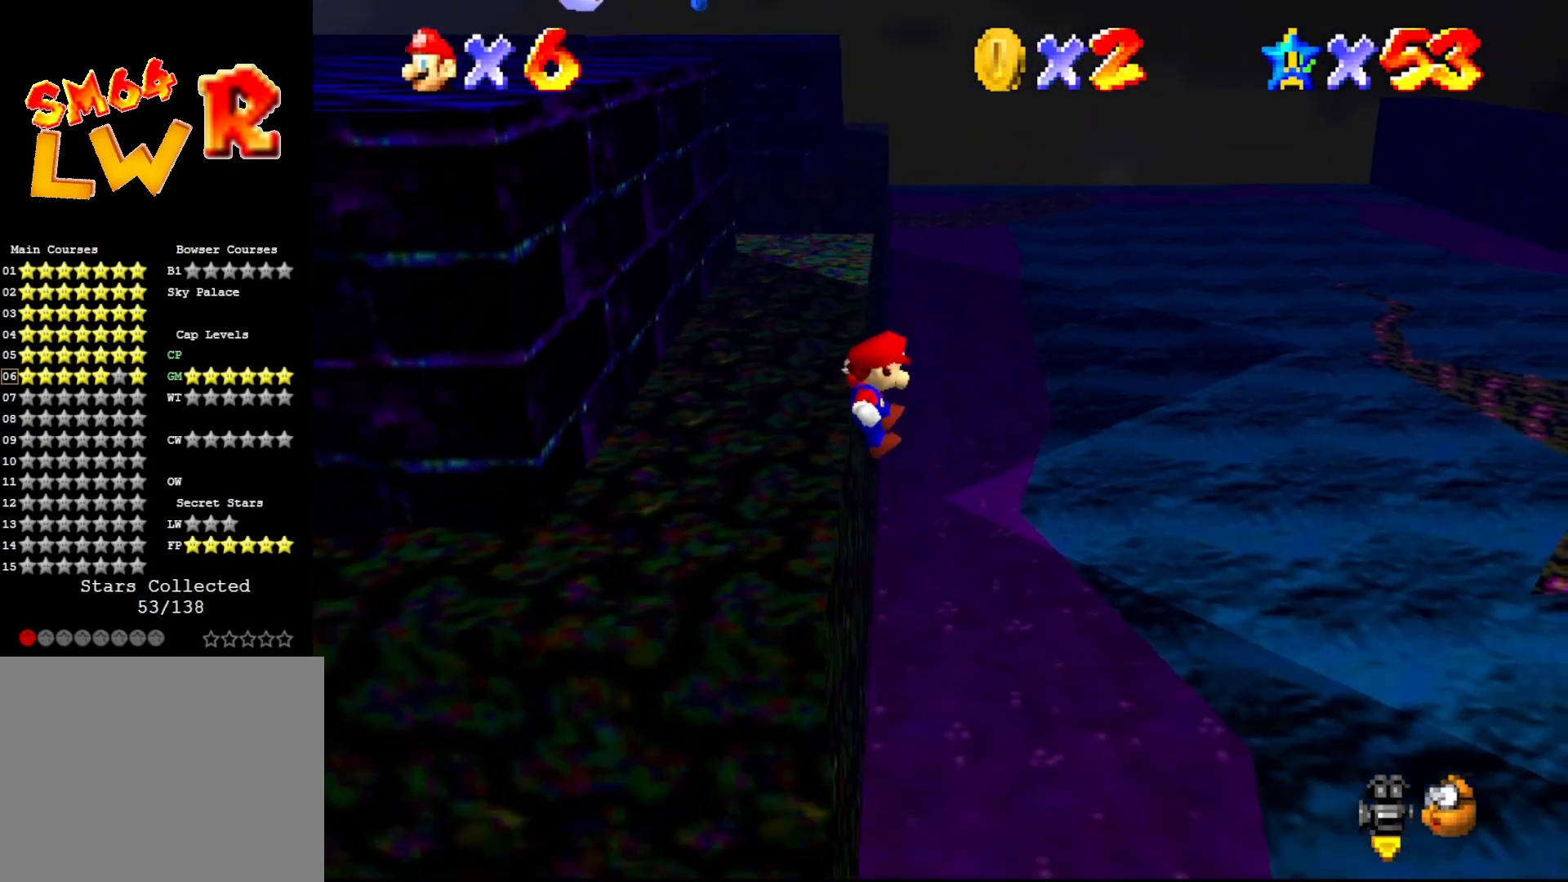
{"buttons": [], "left_stick": "center", "events": [[200, "A", "down"], [283, "left_stick", "center"], [317, "A", "up"]]}
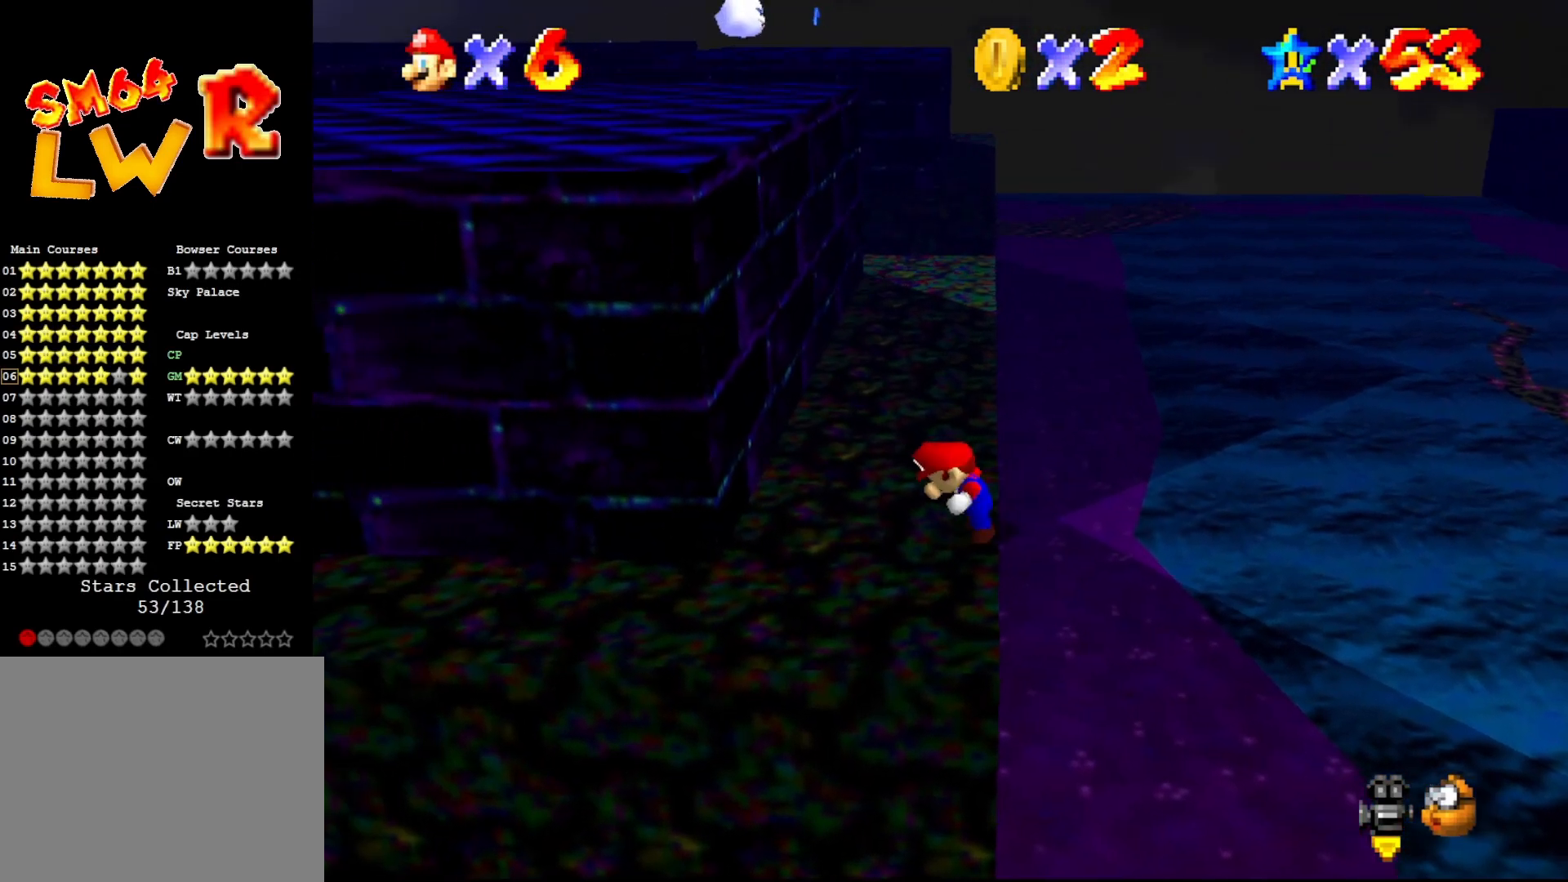
{"buttons": [], "left_stick": "up-left", "events": [[67, "left_stick", "up-left"], [300, "A", "down"], [350, "B", "down"], [400, "A", "up"], [400, "B", "up"]]}
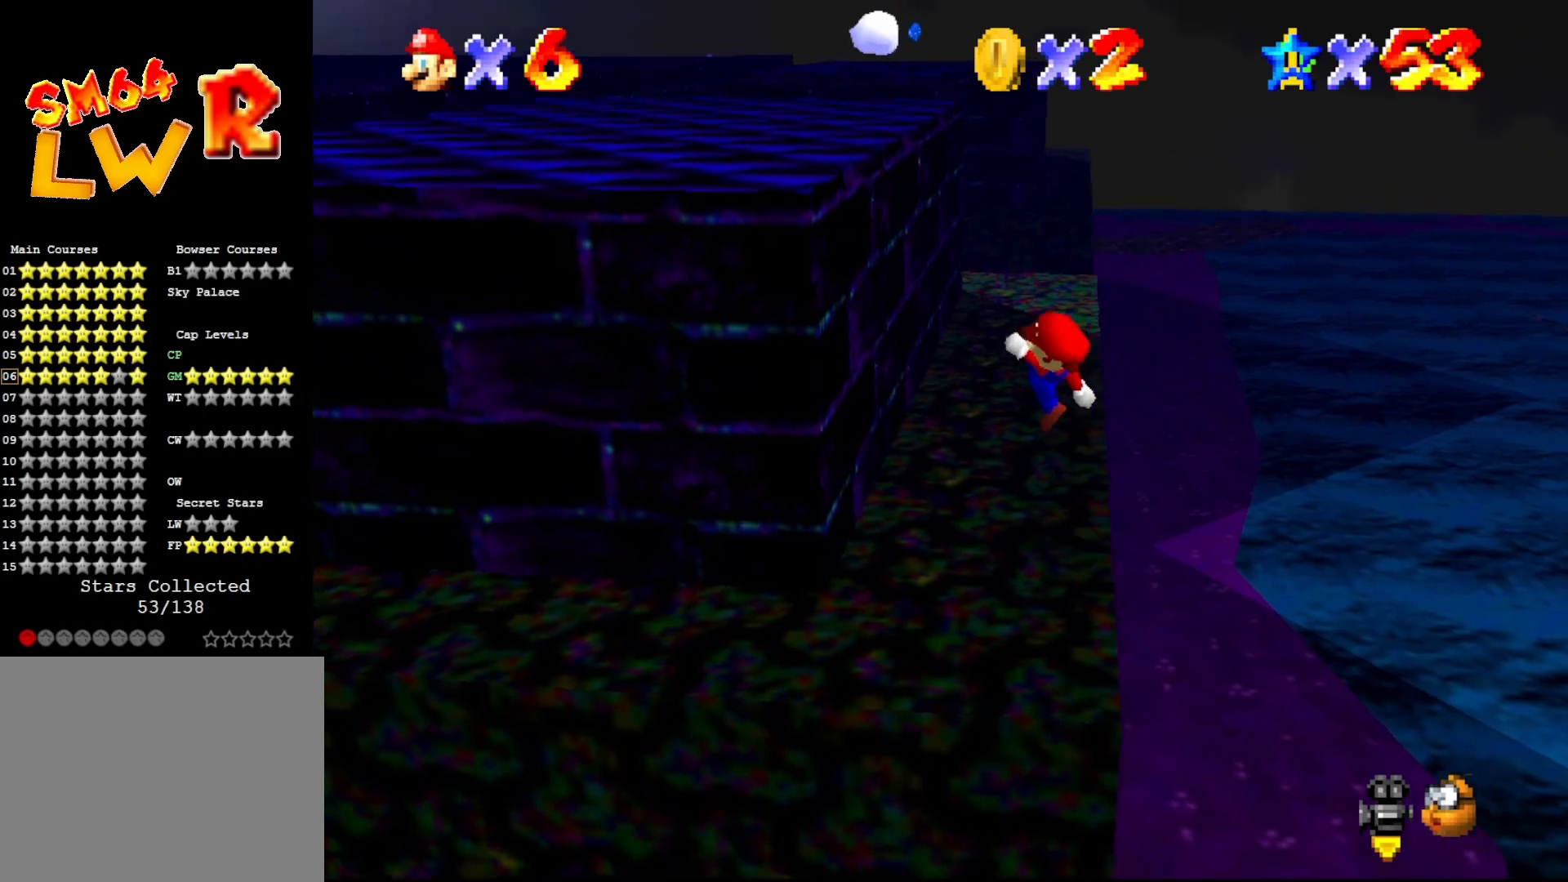
{"buttons": ["A"], "left_stick": "right", "events": [[250, "A", "down"], [317, "left_stick", "up-right"], [400, "left_stick", "right"]]}
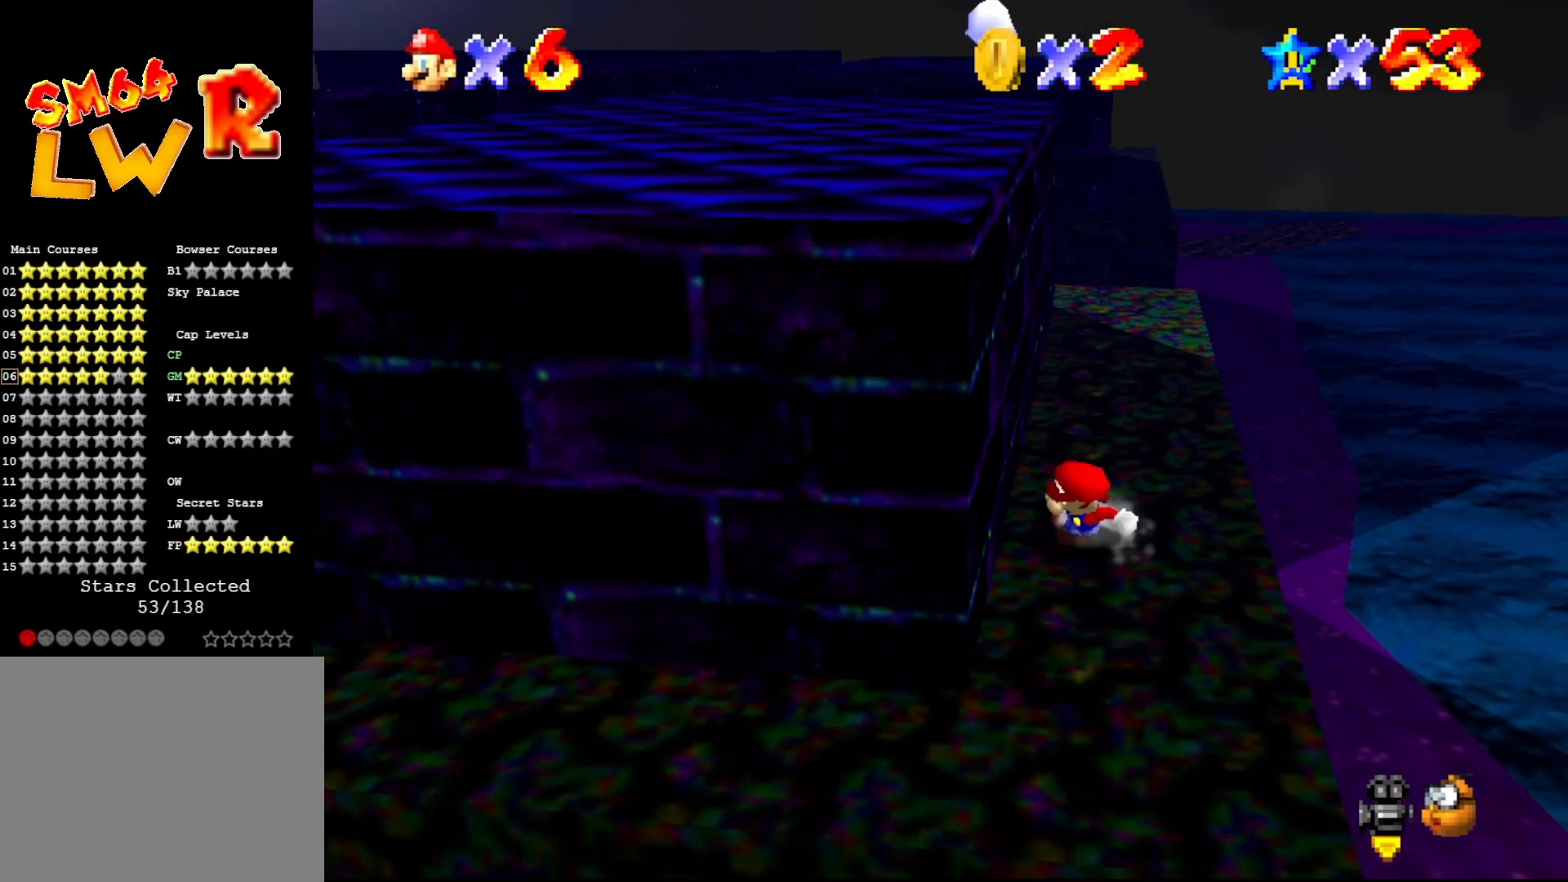
{"buttons": ["A"], "left_stick": "up-left", "events": [[67, "left_stick", "up"], [100, "A", "up"], [400, "left_stick", "up-left"], [483, "A", "down"]]}
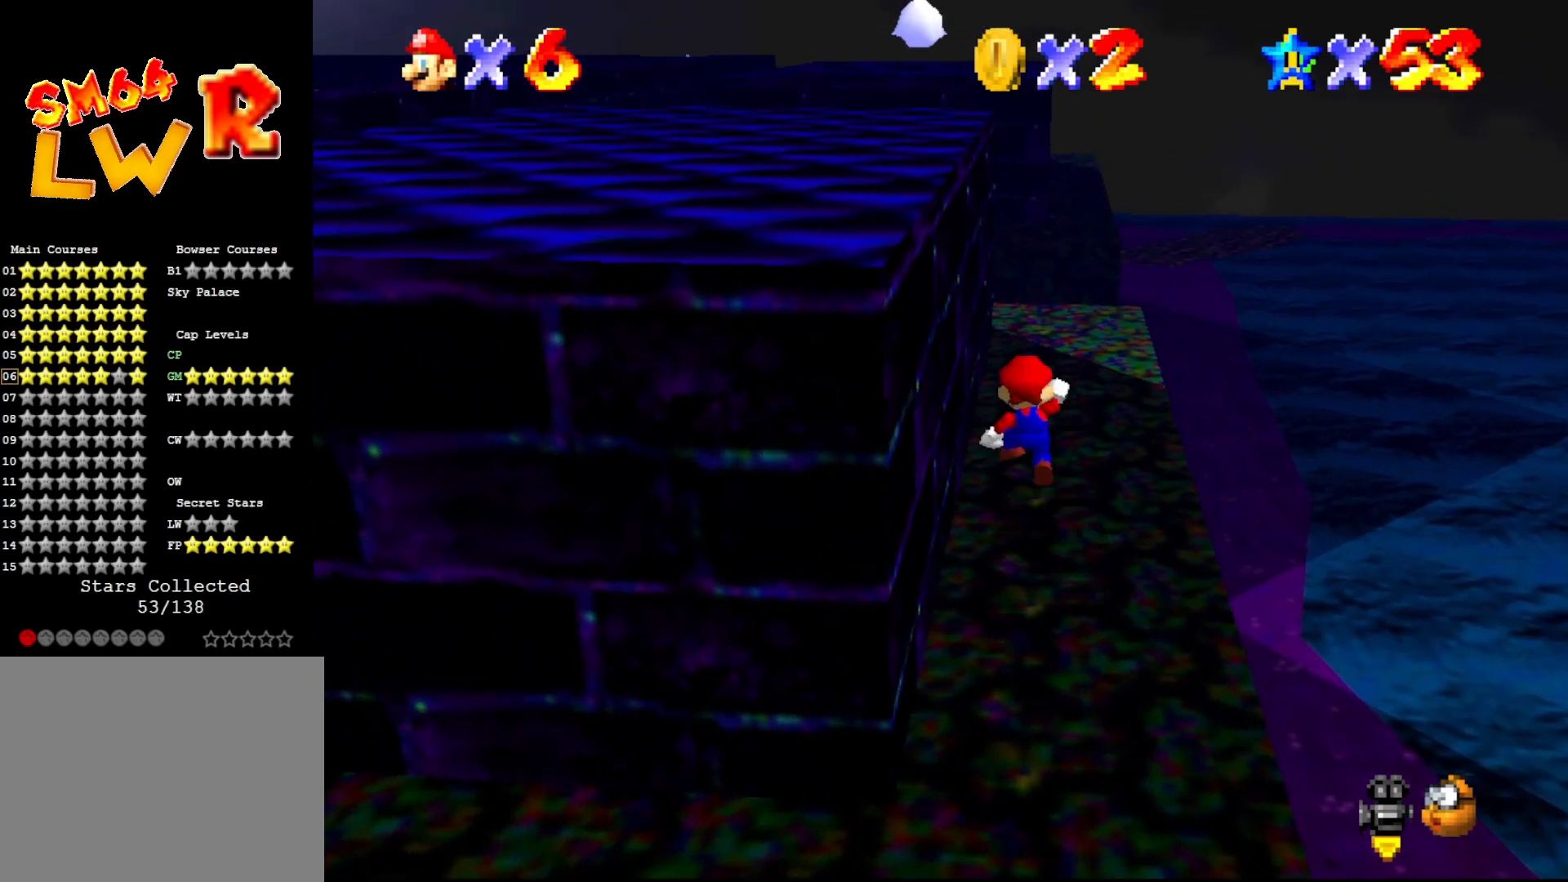
{"buttons": [], "left_stick": "left", "events": [[50, "left_stick", "left"], [383, "A", "up"]]}
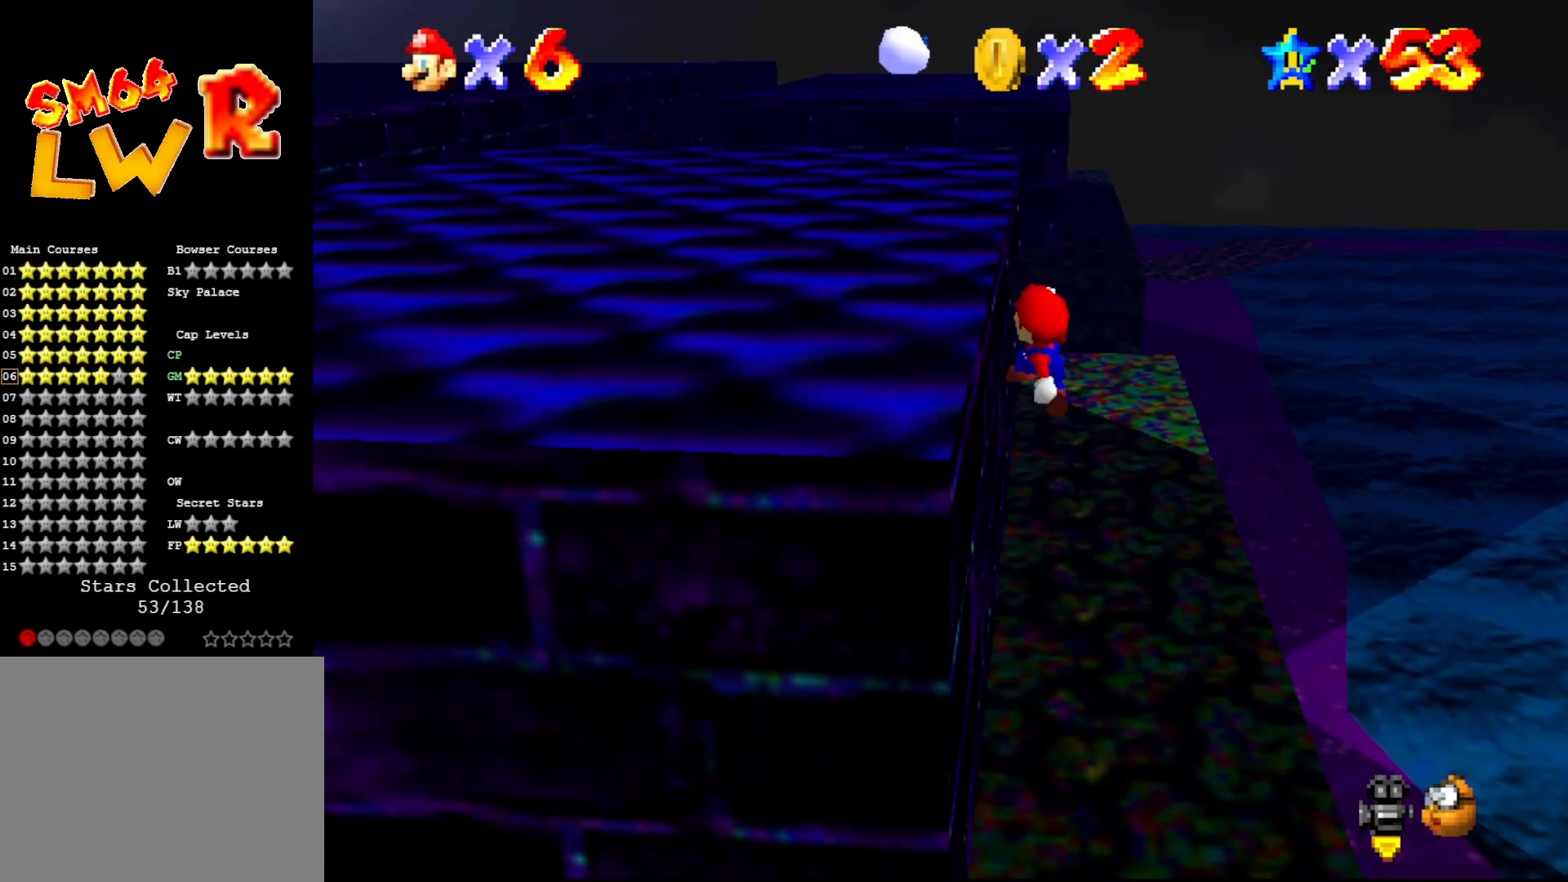
{"buttons": ["A"], "left_stick": "center", "events": [[317, "left_stick", "center"], [350, "A", "down"]]}
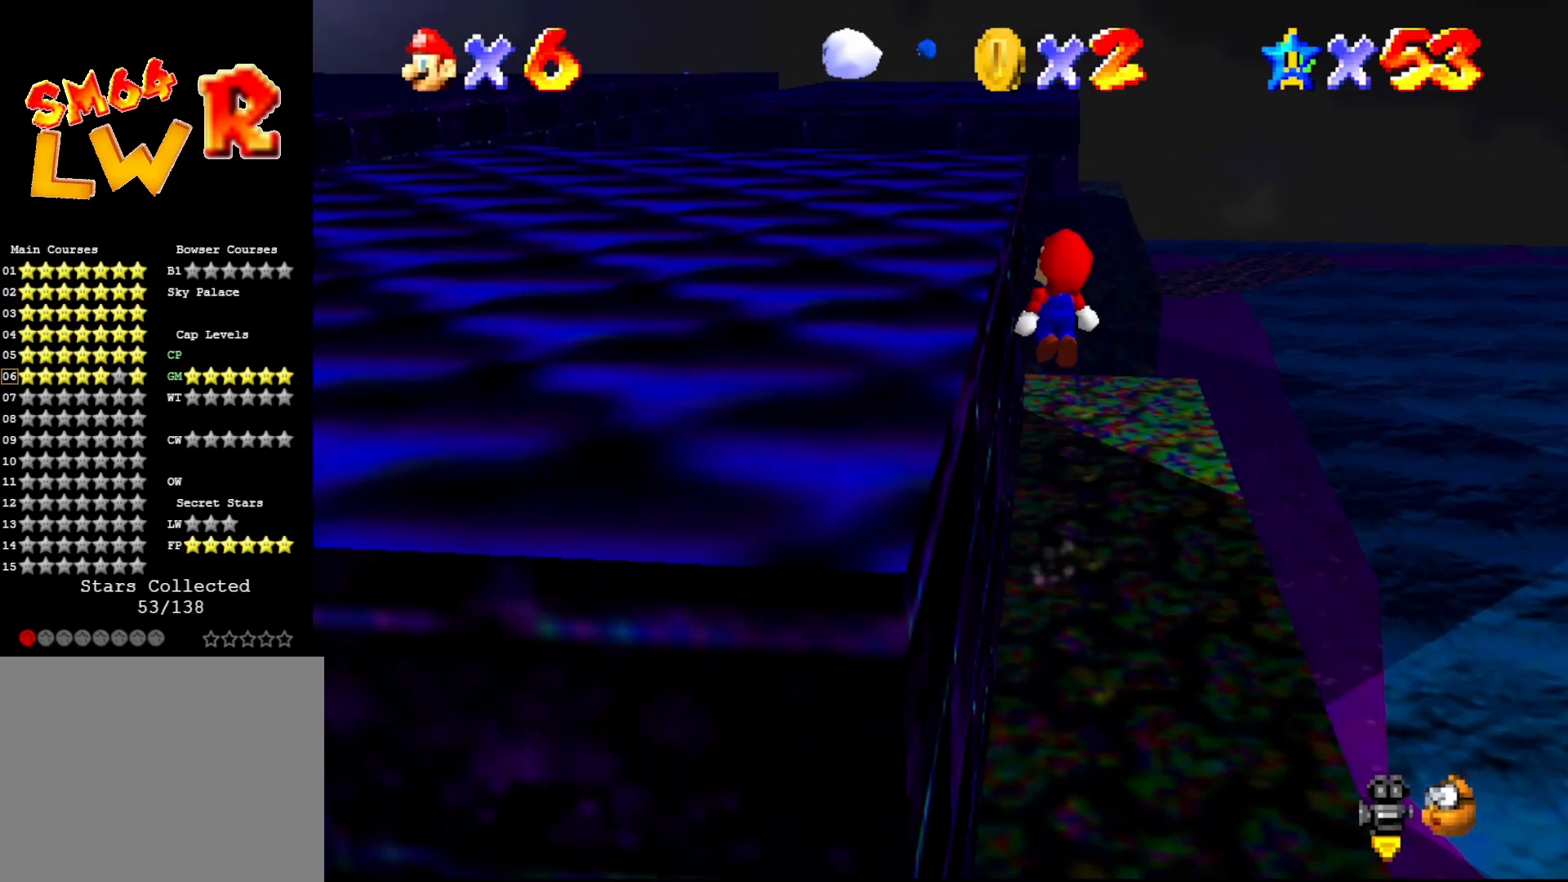
{"buttons": ["C_LEFT"], "left_stick": "down-left", "events": [[67, "left_stick", "left"], [183, "A", "up"], [283, "C_LEFT", "down"], [367, "C_LEFT", "up"], [367, "left_stick", "down-left"], [433, "C_LEFT", "down"]]}
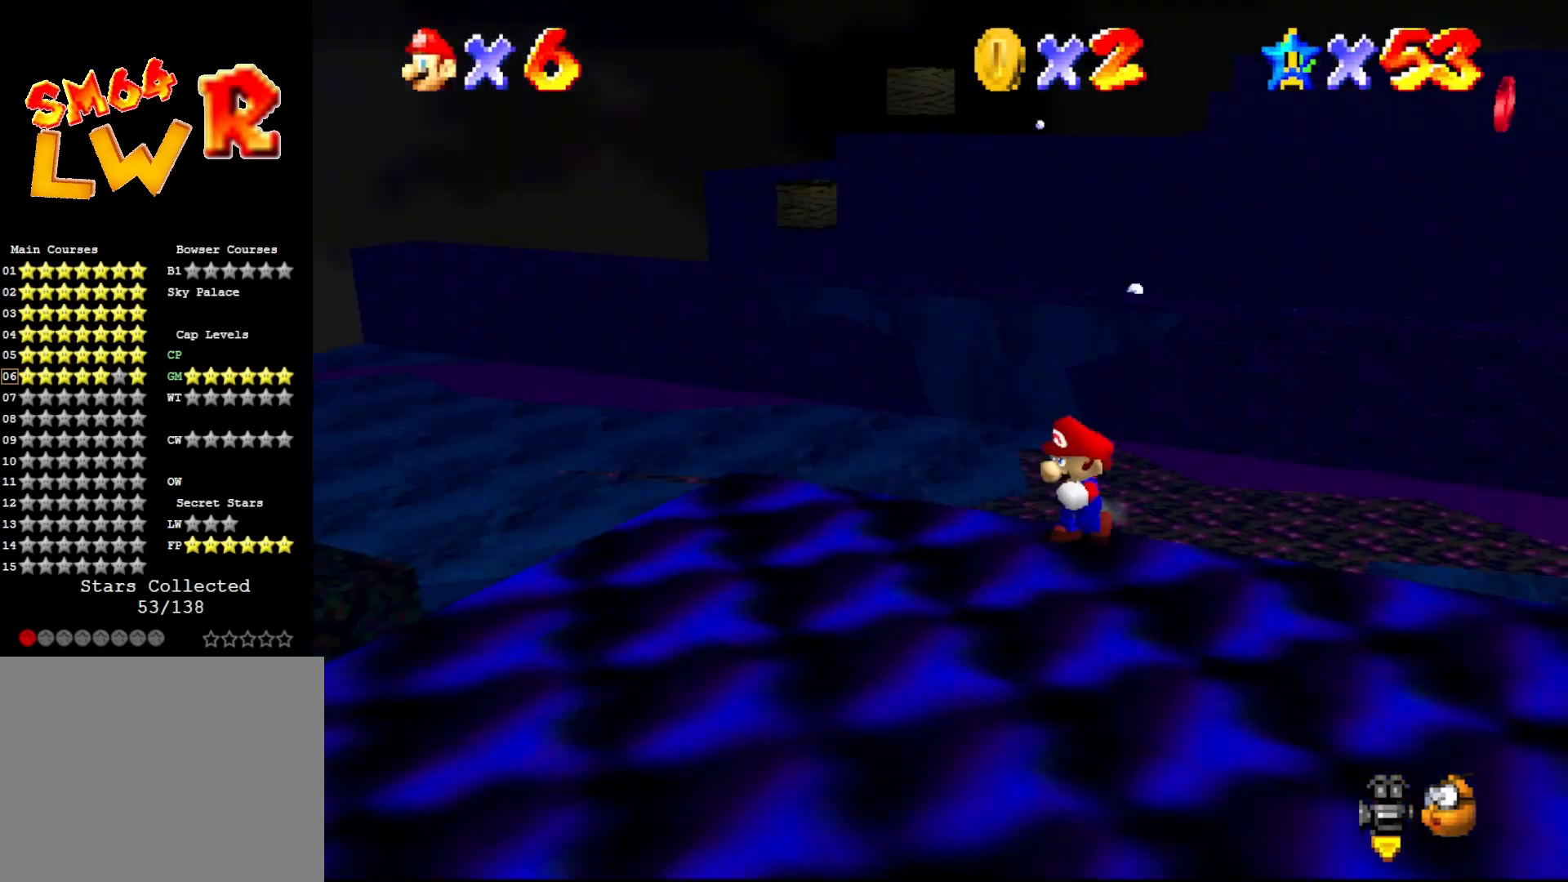
{"buttons": [], "left_stick": "down-left", "events": [[50, "C_LEFT", "up"]]}
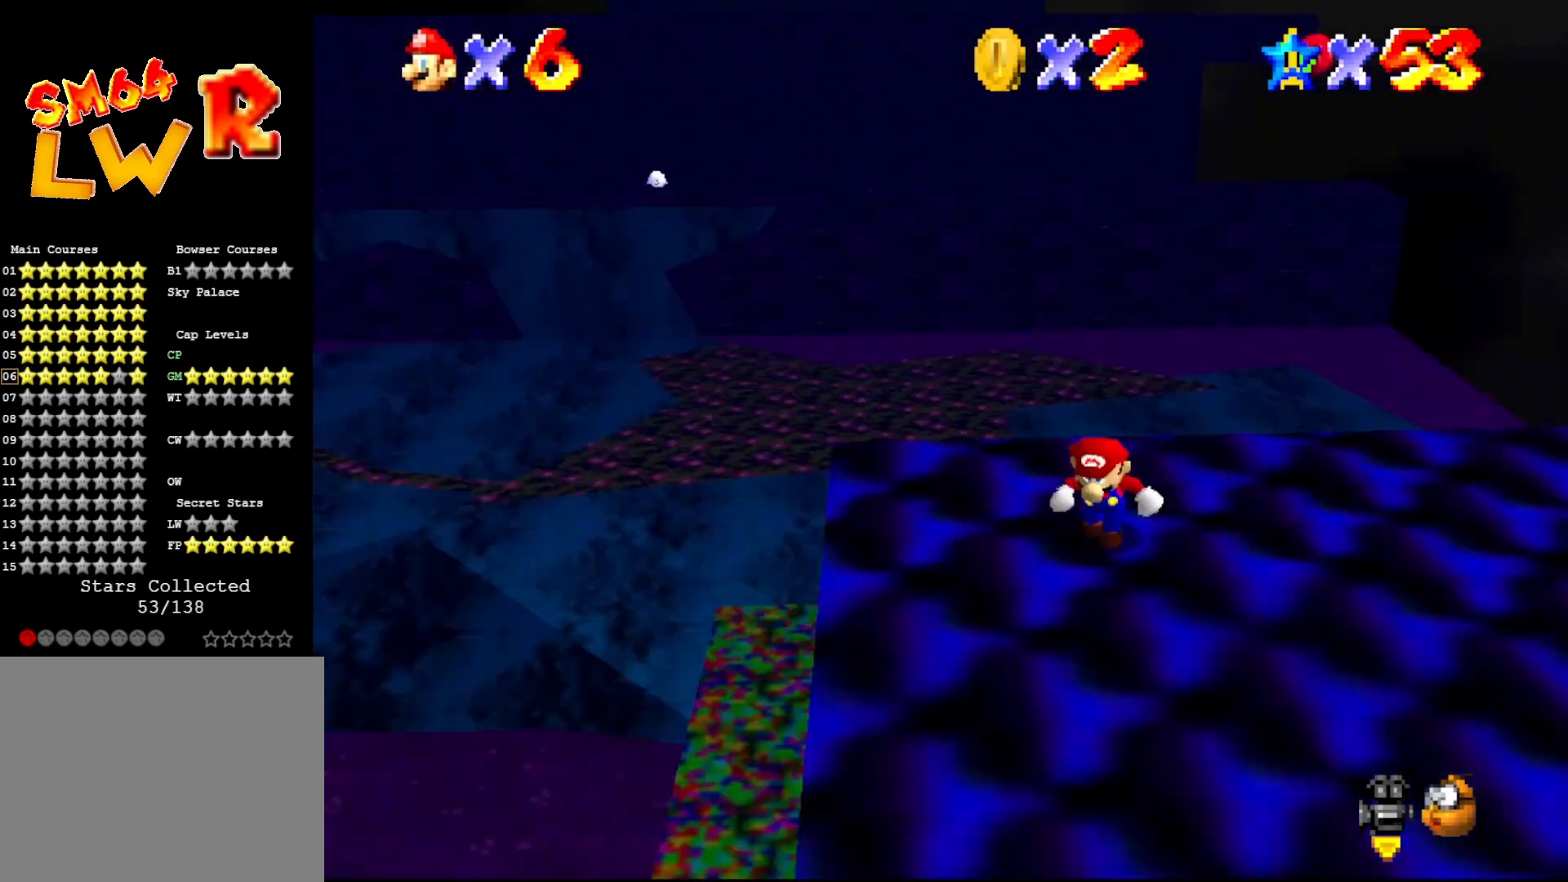
{"buttons": [], "left_stick": "down-left", "events": [[17, "C_LEFT", "down"], [67, "C_LEFT", "up"], [267, "left_stick", "up"], [300, "A", "down"], [383, "A", "up"], [383, "left_stick", "center"], [483, "left_stick", "down-left"]]}
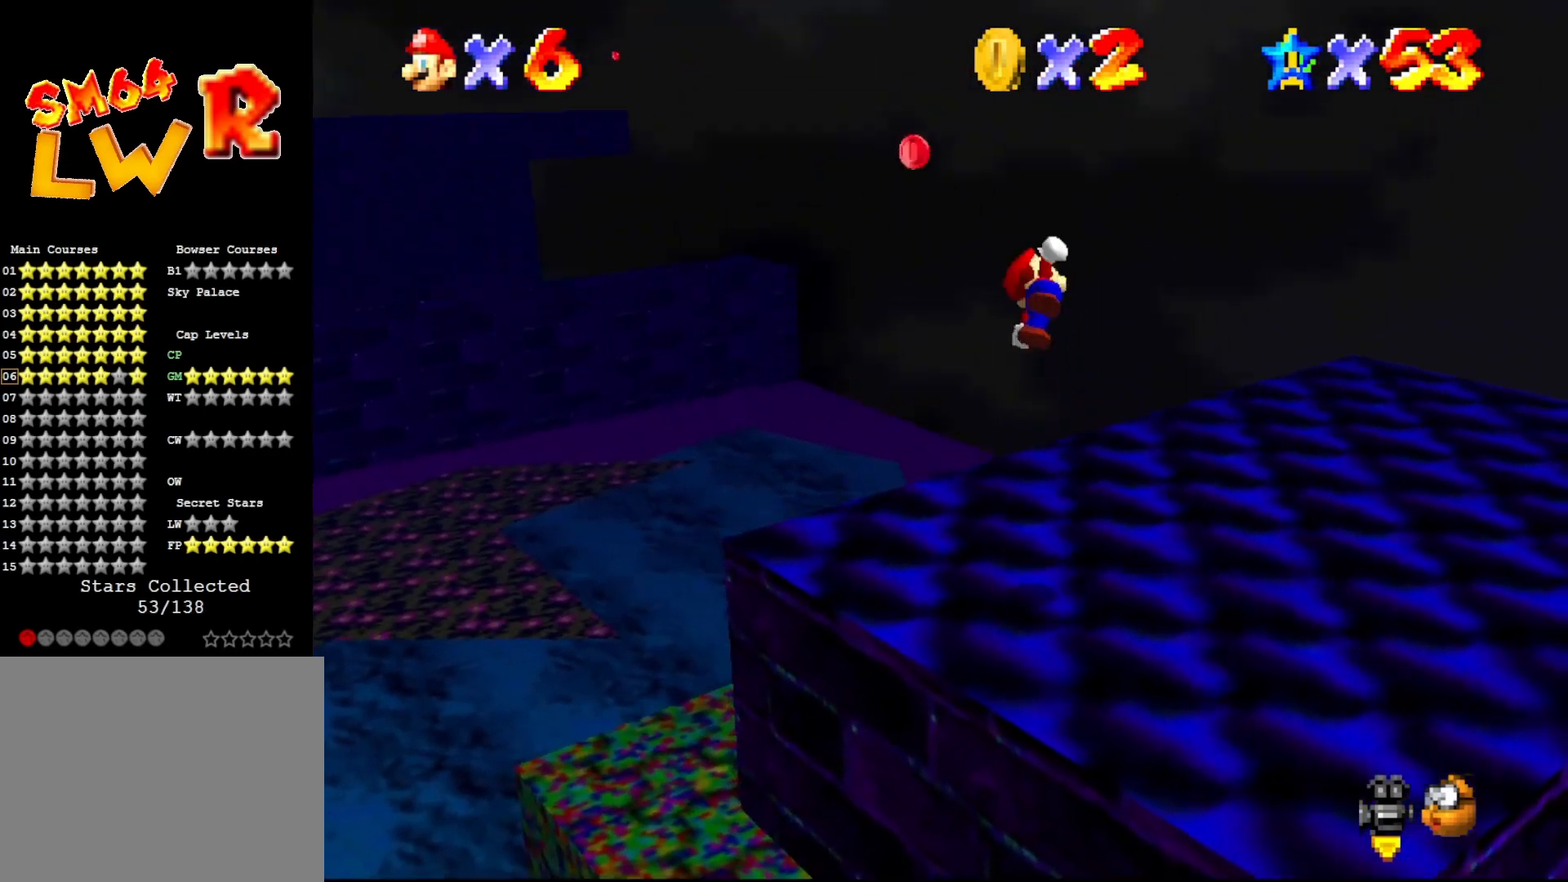
{"buttons": [], "left_stick": "center", "events": [[317, "left_stick", "center"]]}
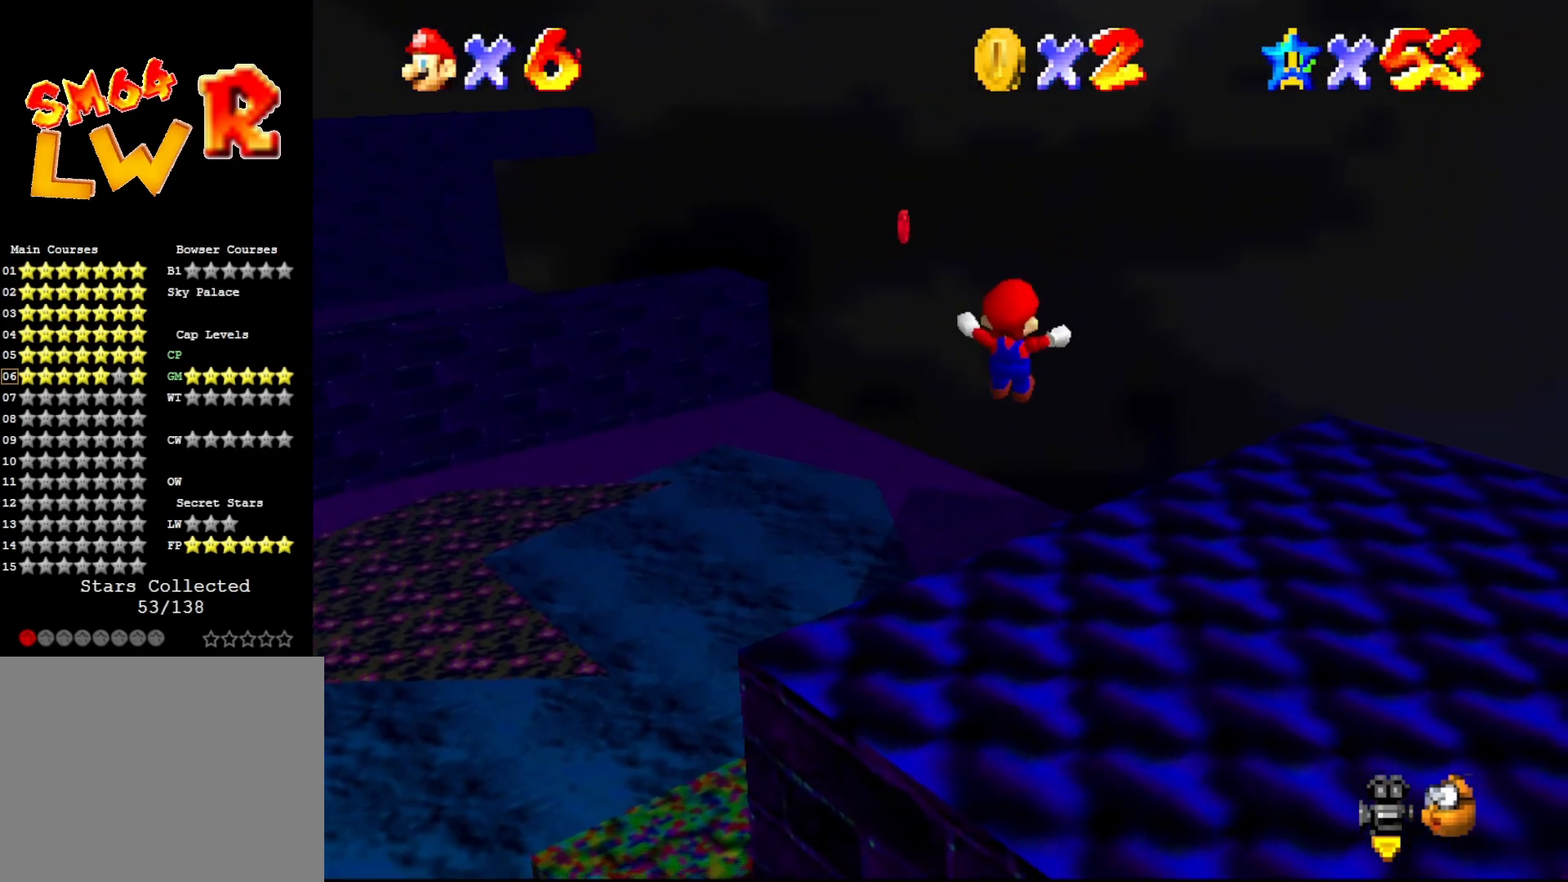
{"buttons": [], "left_stick": "up", "events": [[217, "left_stick", "up"]]}
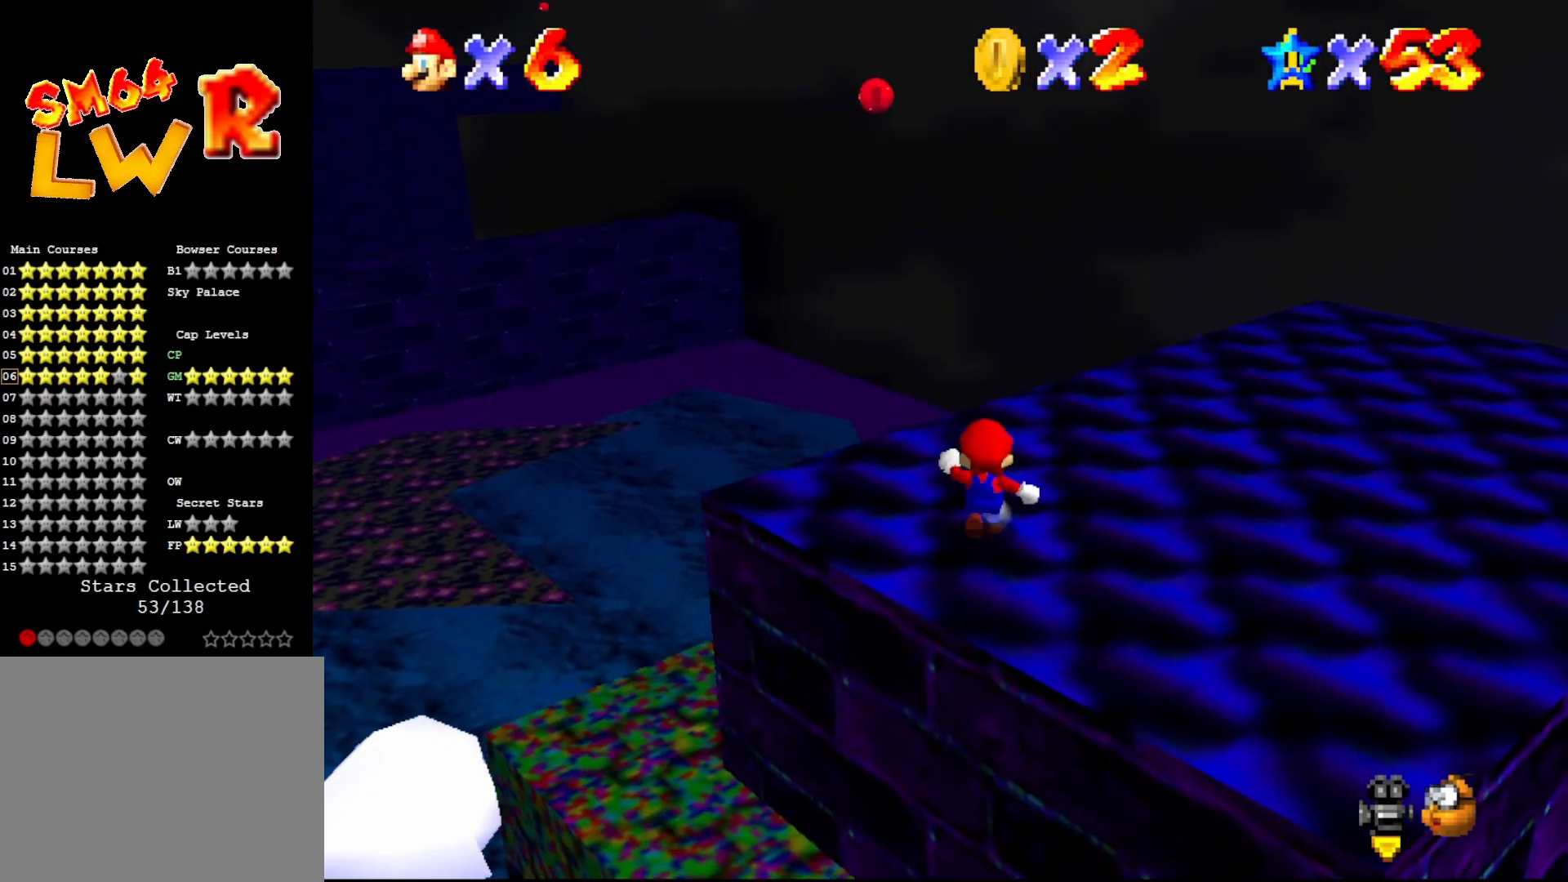
{"buttons": [], "left_stick": "up-left", "events": [[100, "A", "down"], [167, "A", "up"], [300, "left_stick", "up-left"], [333, "C_LEFT", "down"], [433, "C_LEFT", "up"]]}
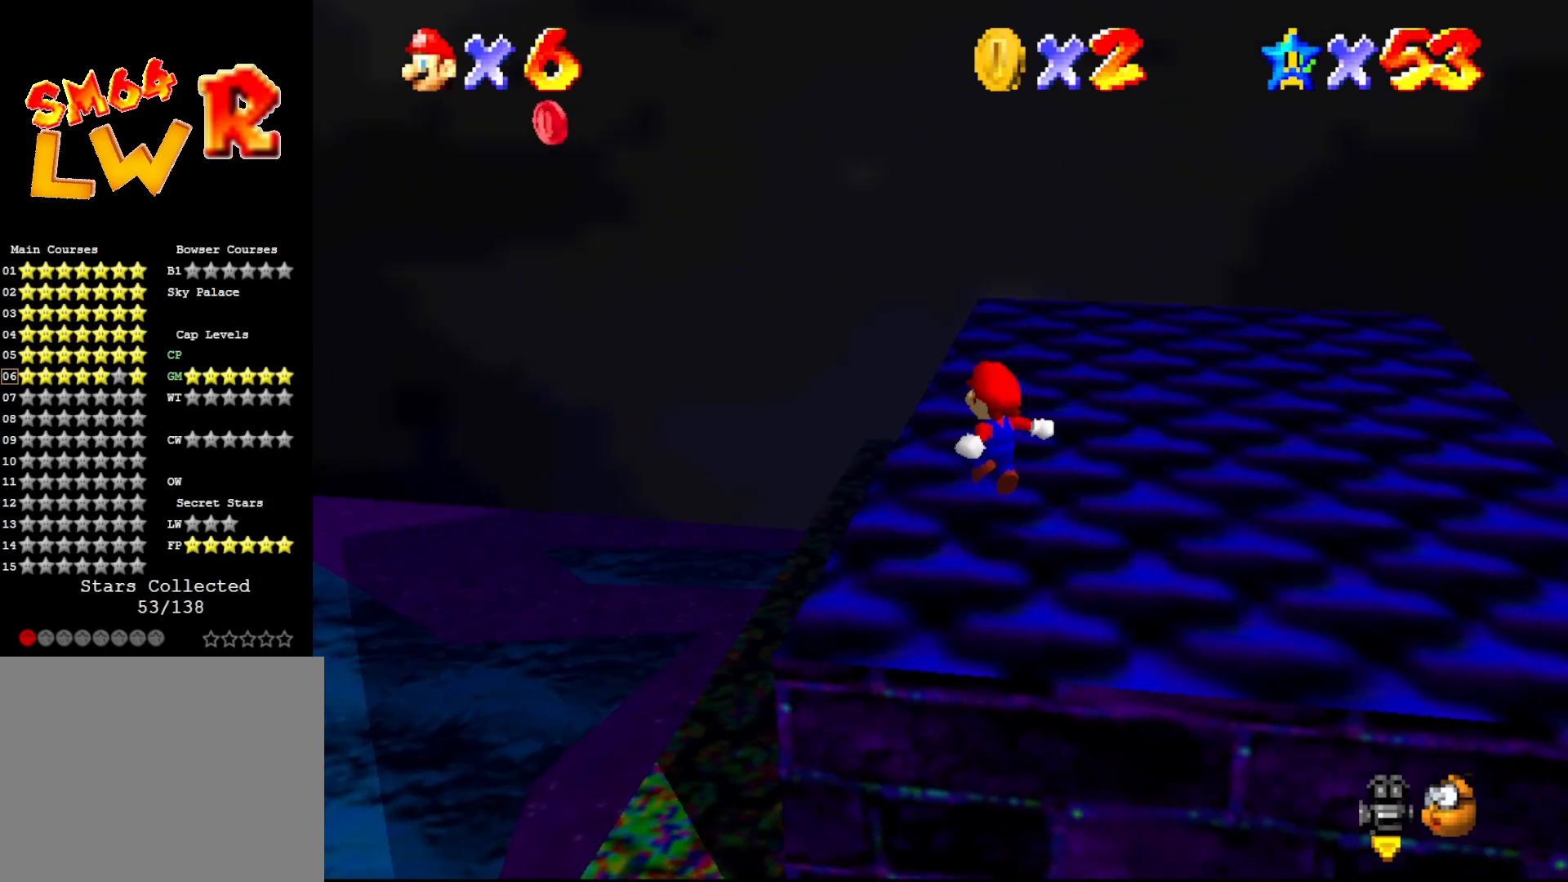
{"buttons": ["A"], "left_stick": "left", "events": [[33, "left_stick", "left"], [133, "A", "down"]]}